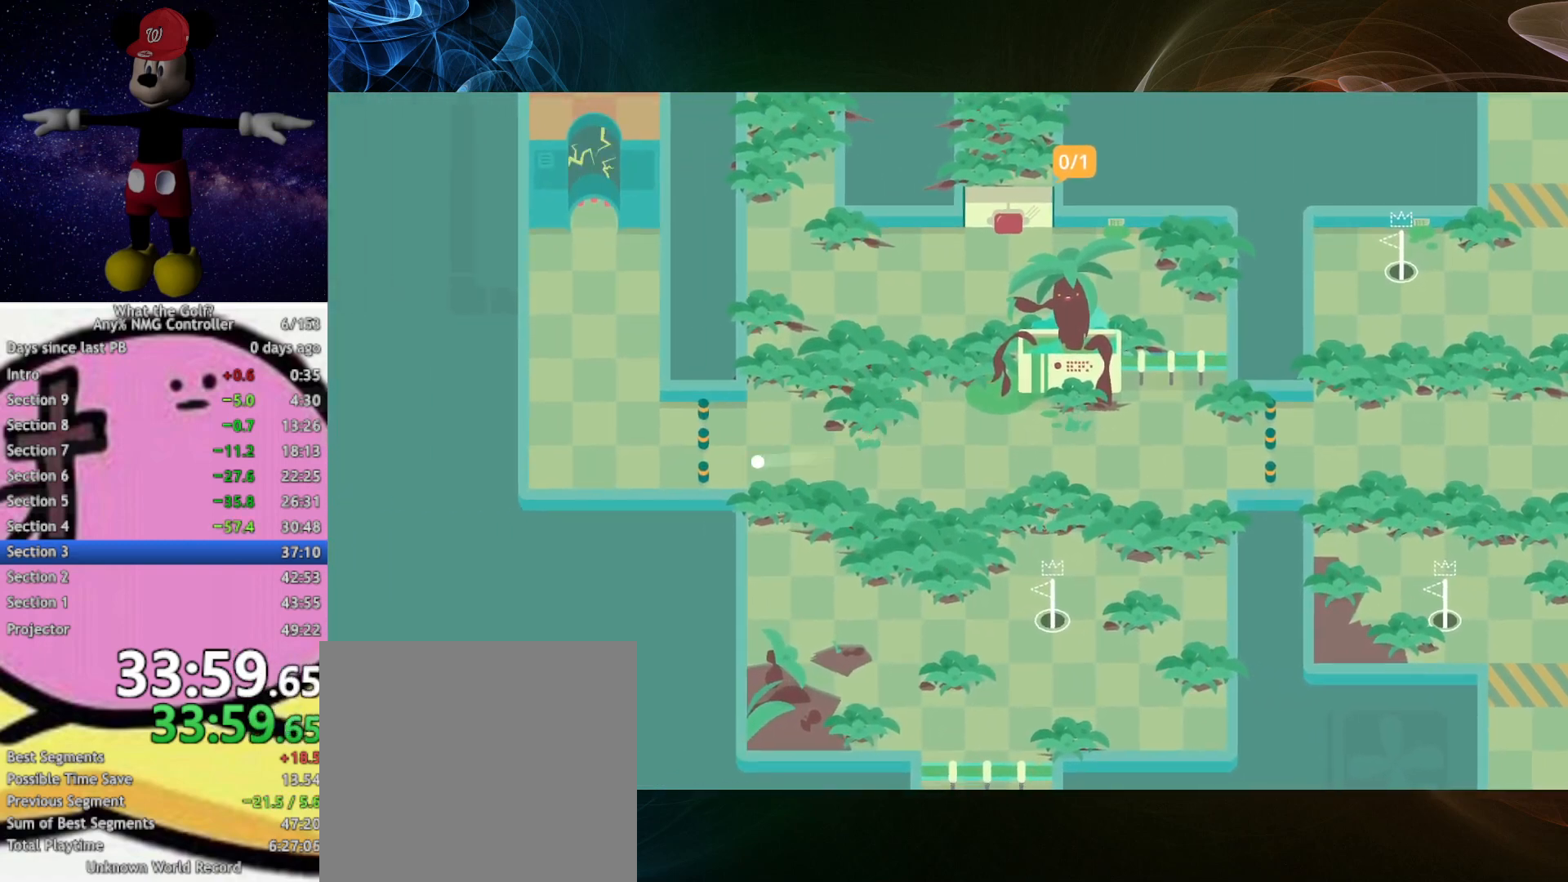
Gameplay with a controller (Xbox layout); each line is a JSON object with the inputs held at the frame after it. "events" lists button and stick changes between this image and that frame as [ms after this image, input, new state], when the widget could be followed in between. Not read: right_stick.
{"buttons": ["A"], "left_stick": "up", "events": [[300, "A", "down"], [300, "left_stick", "up"]]}
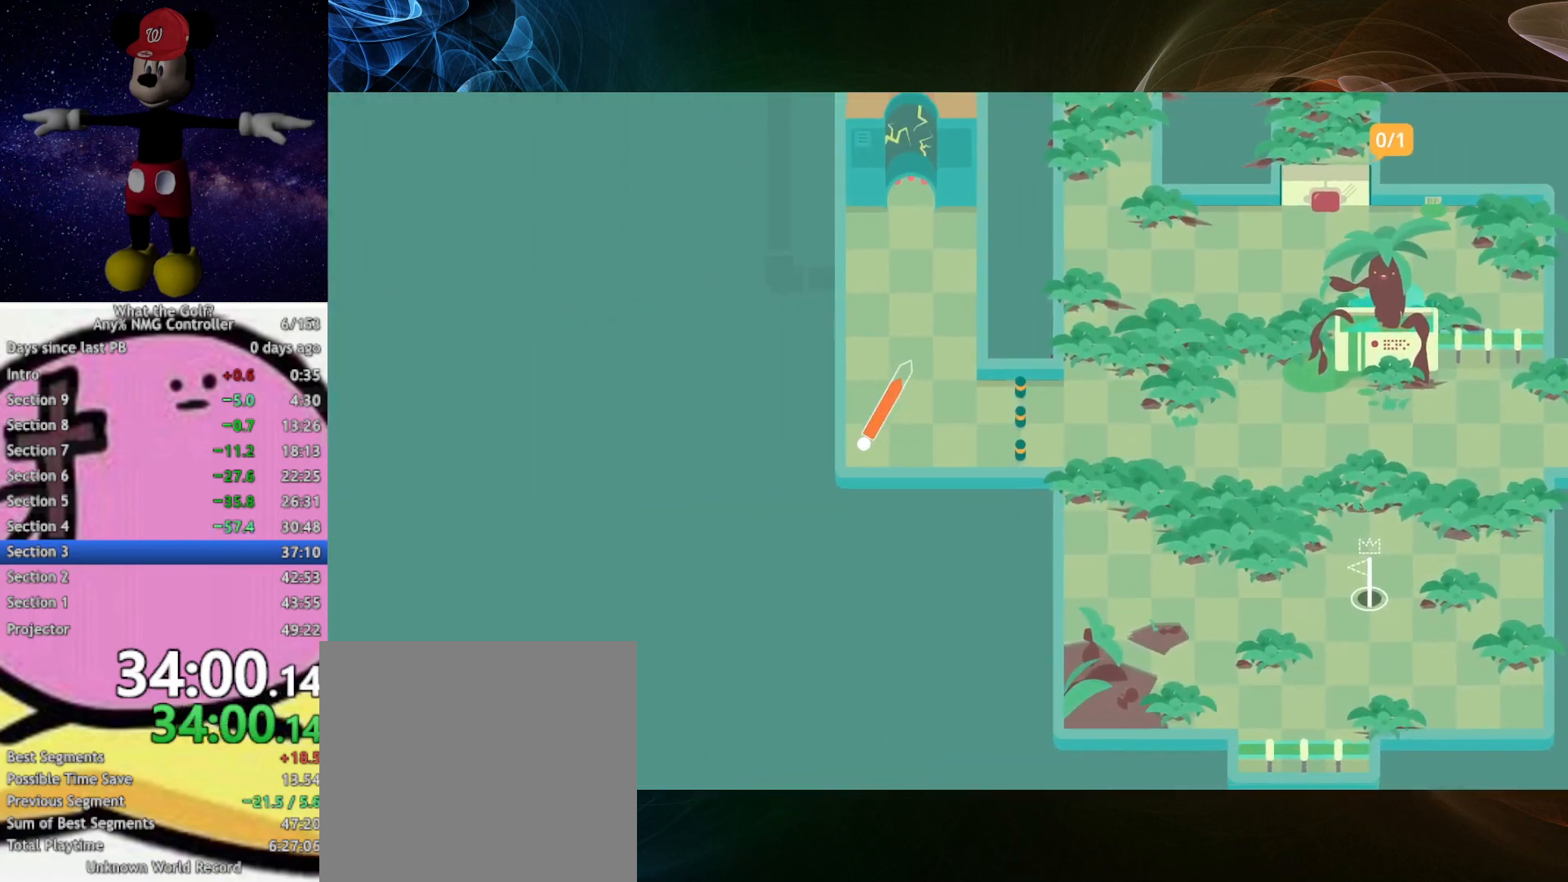
{"buttons": [], "left_stick": "up", "events": [[67, "A", "up"]]}
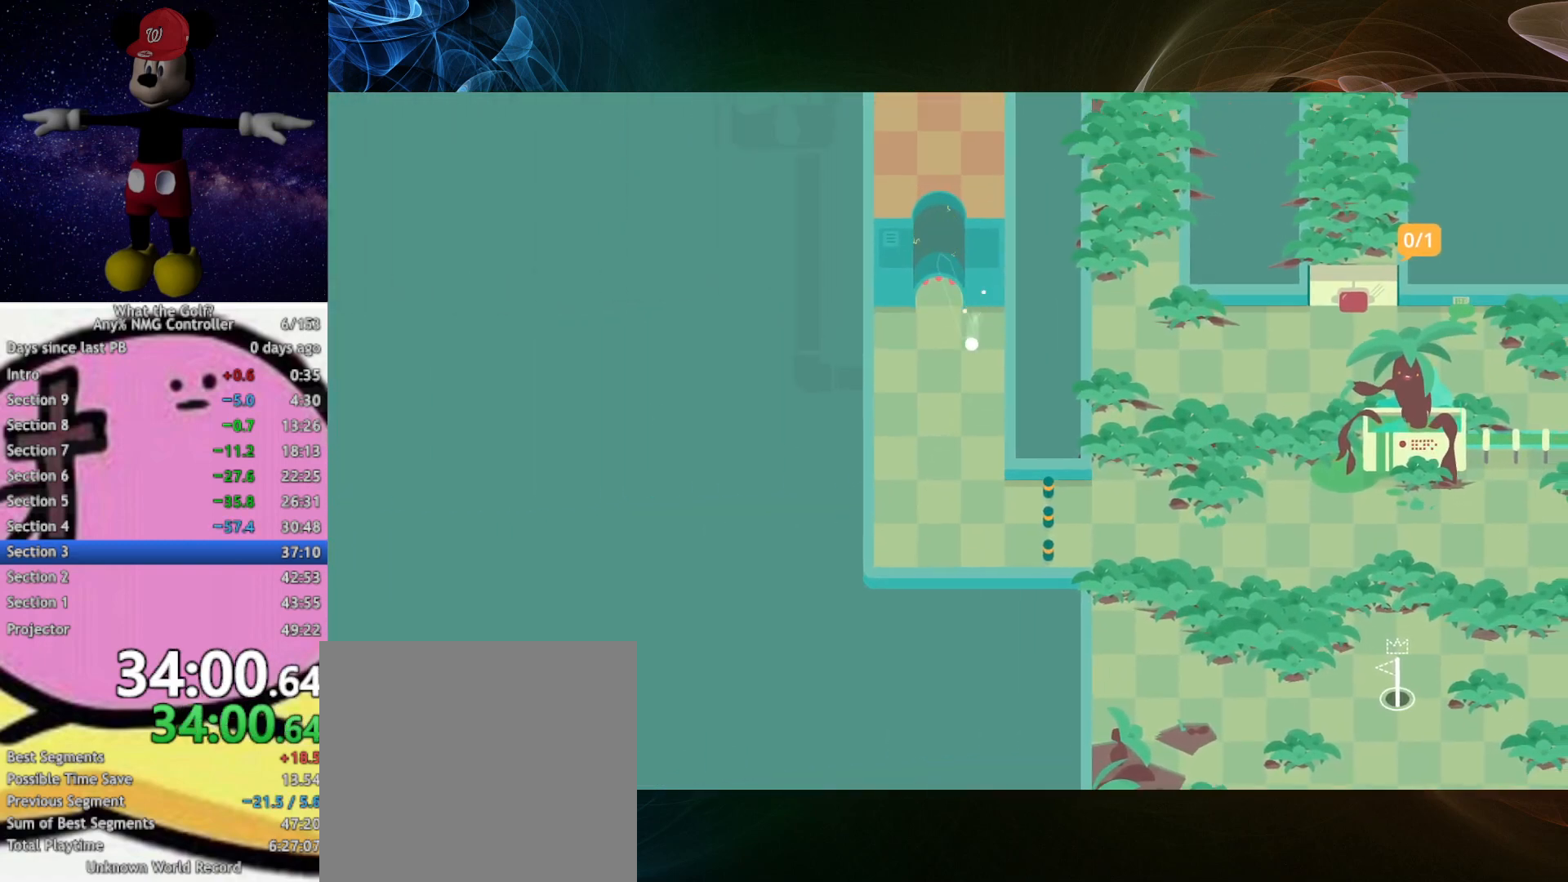
{"buttons": [], "left_stick": "up", "events": [[33, "left_stick", "up-left"], [200, "A", "down"], [200, "left_stick", "up"], [233, "A", "up"]]}
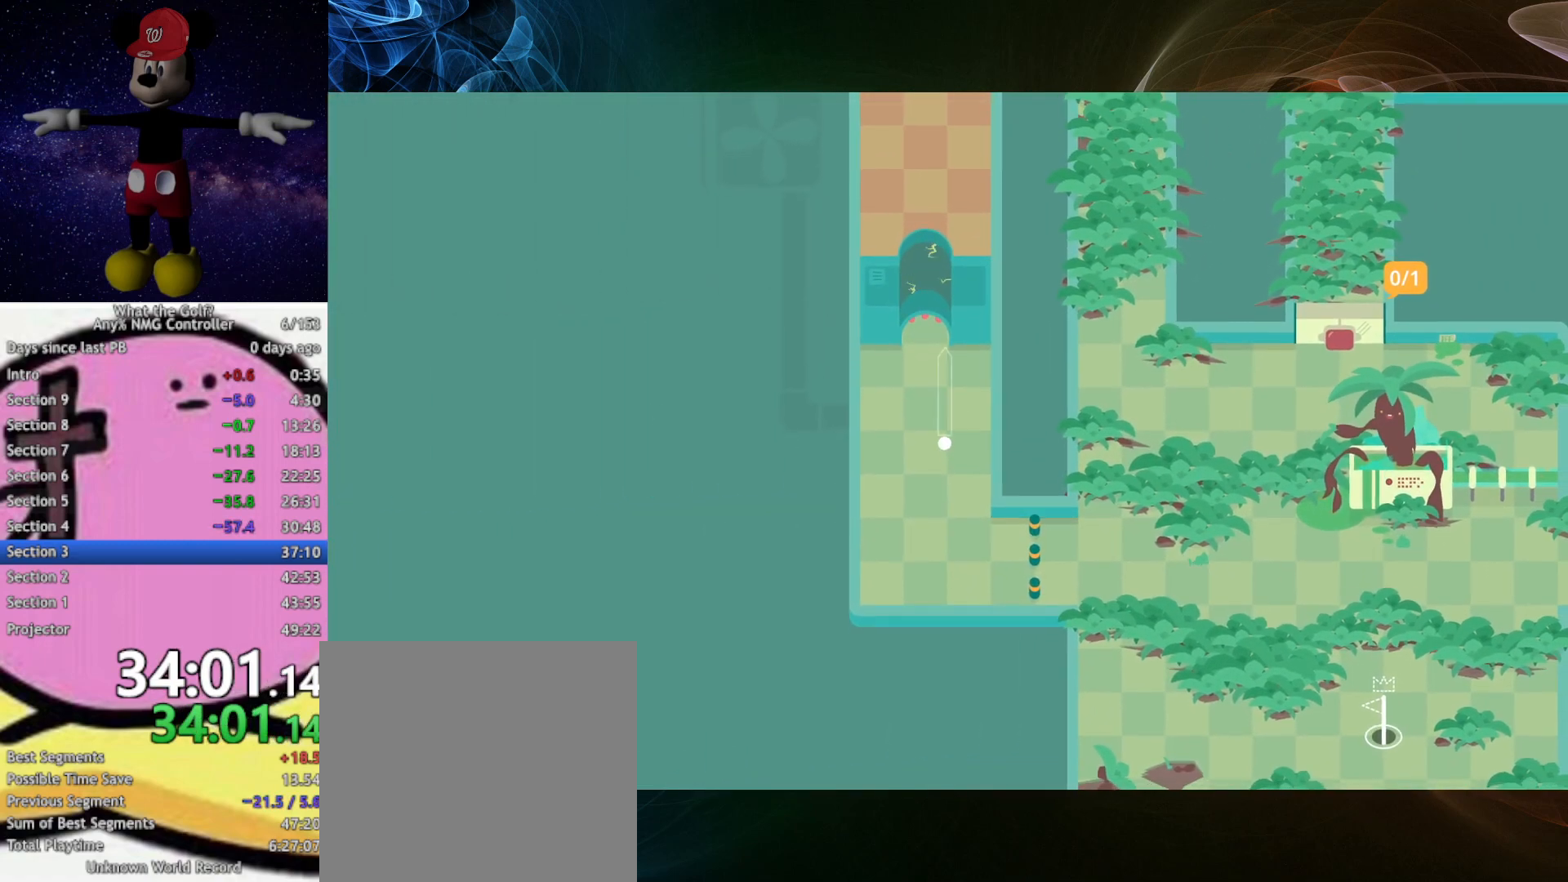
{"buttons": [], "left_stick": "up", "events": []}
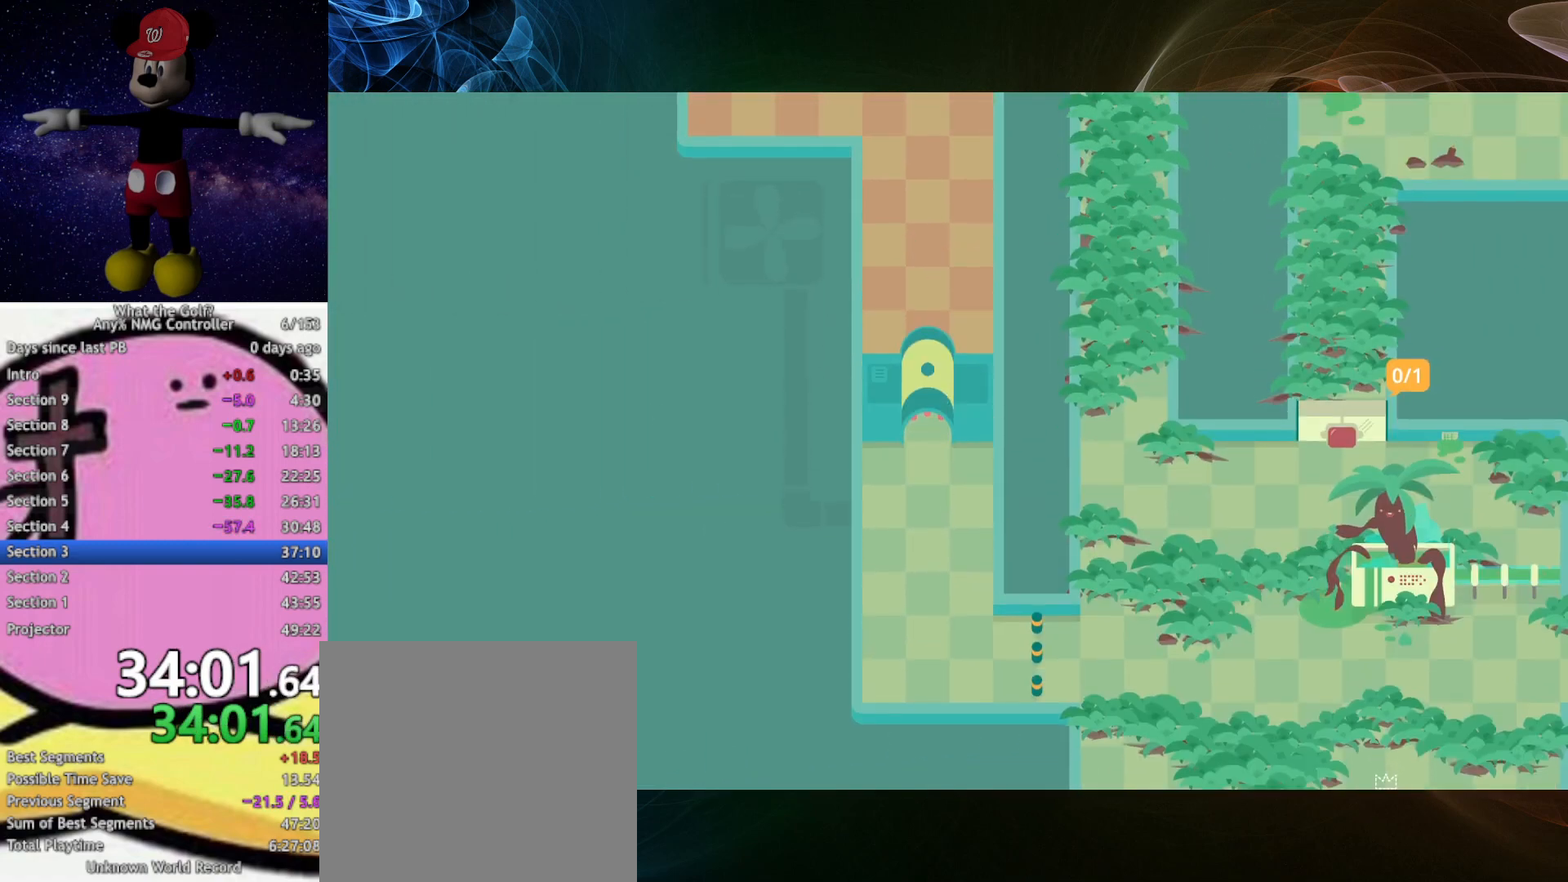
{"buttons": [], "left_stick": "center", "events": [[200, "left_stick", "center"]]}
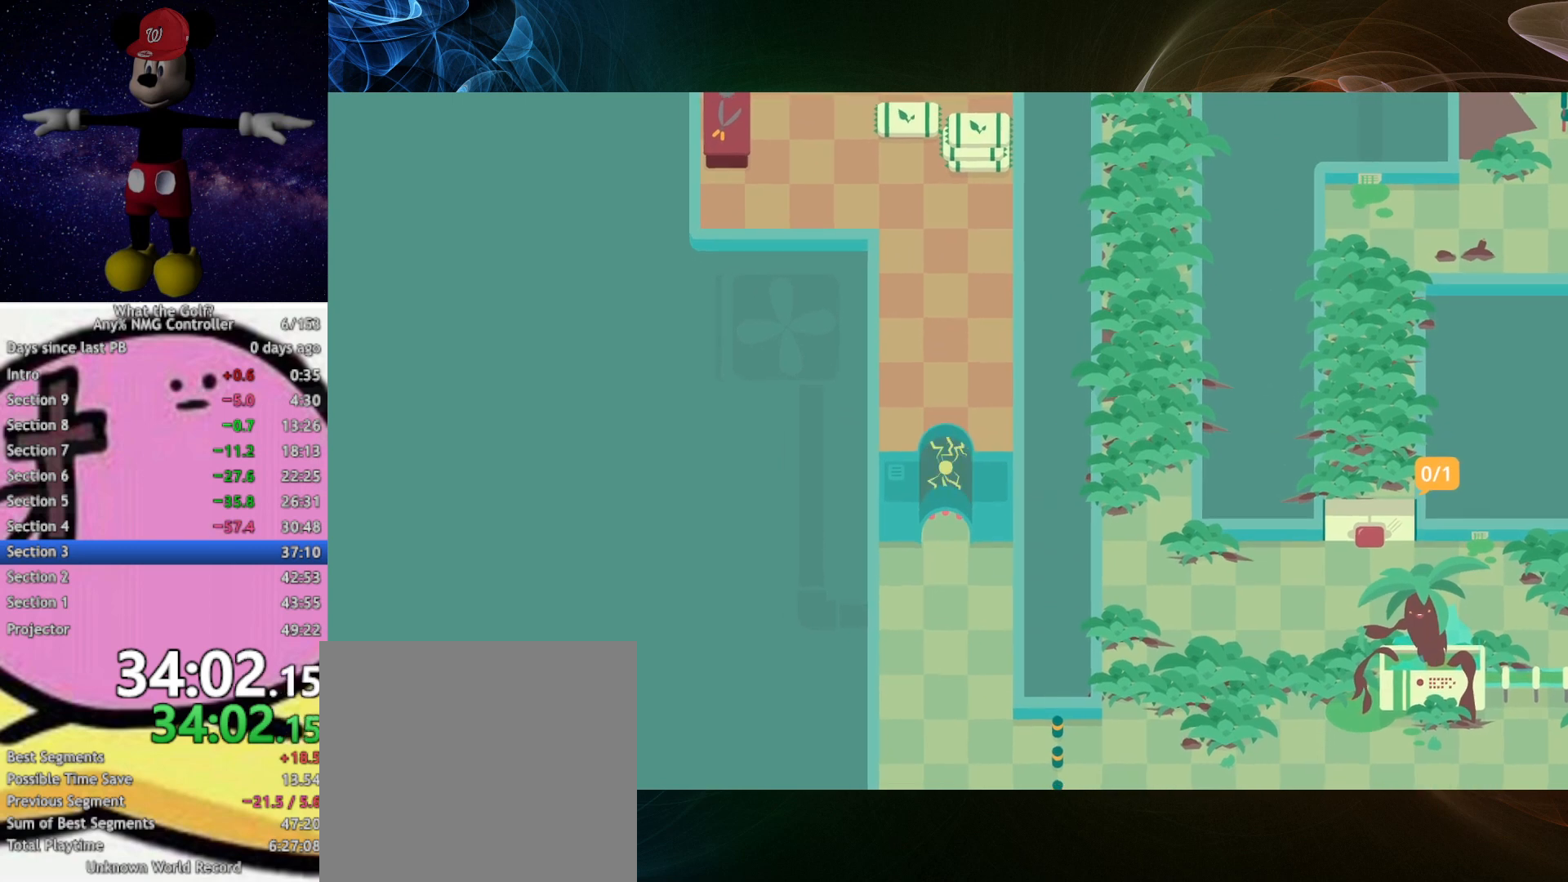
{"buttons": [], "left_stick": "center", "events": []}
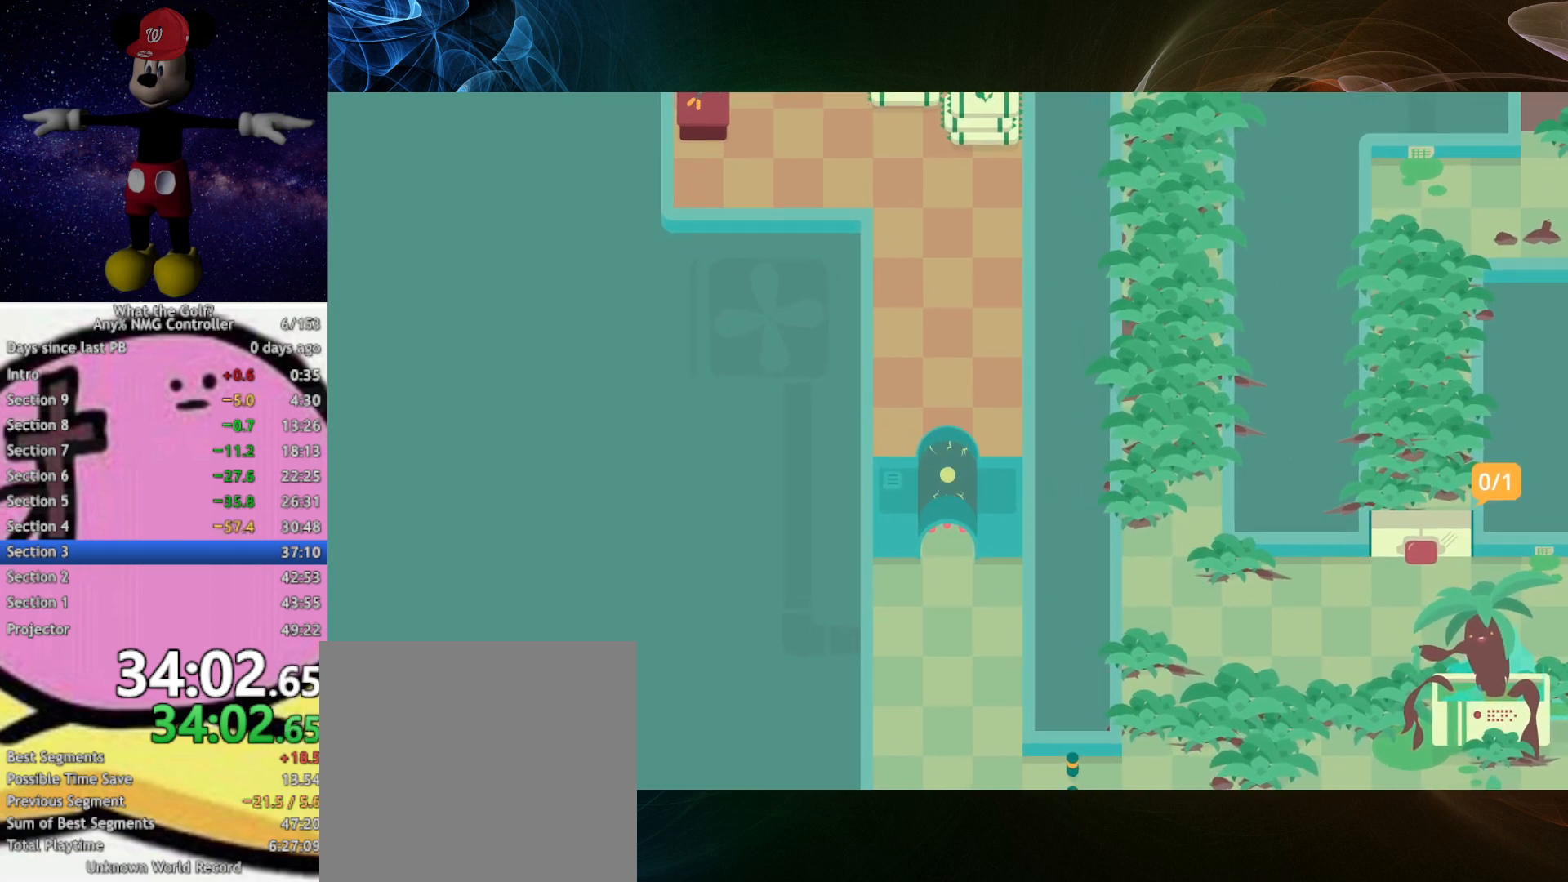
{"buttons": [], "left_stick": "center", "events": []}
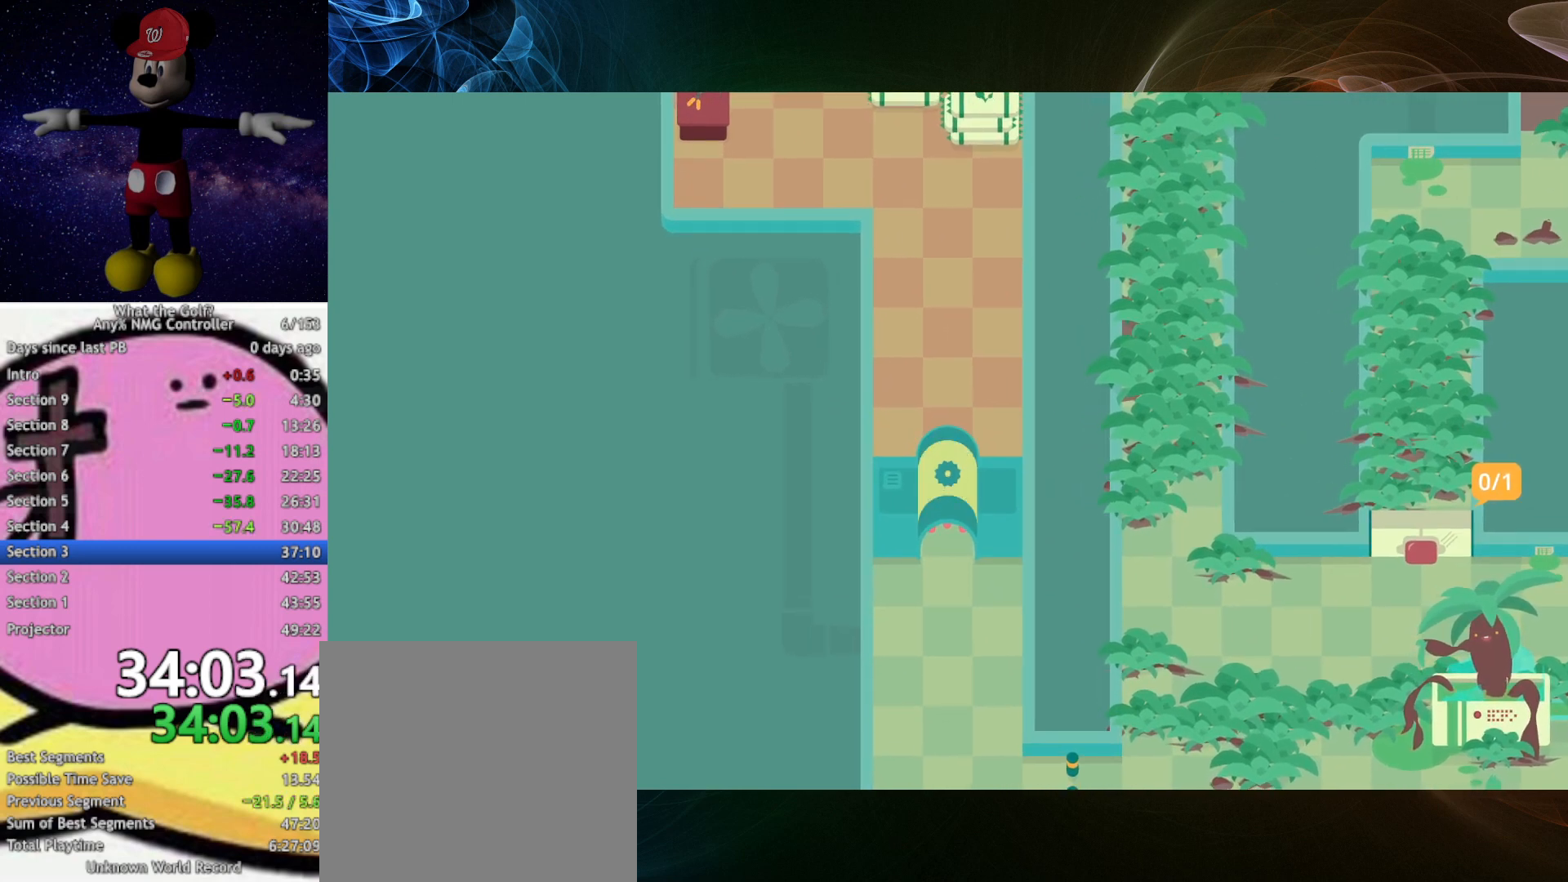
{"buttons": [], "left_stick": "center", "events": []}
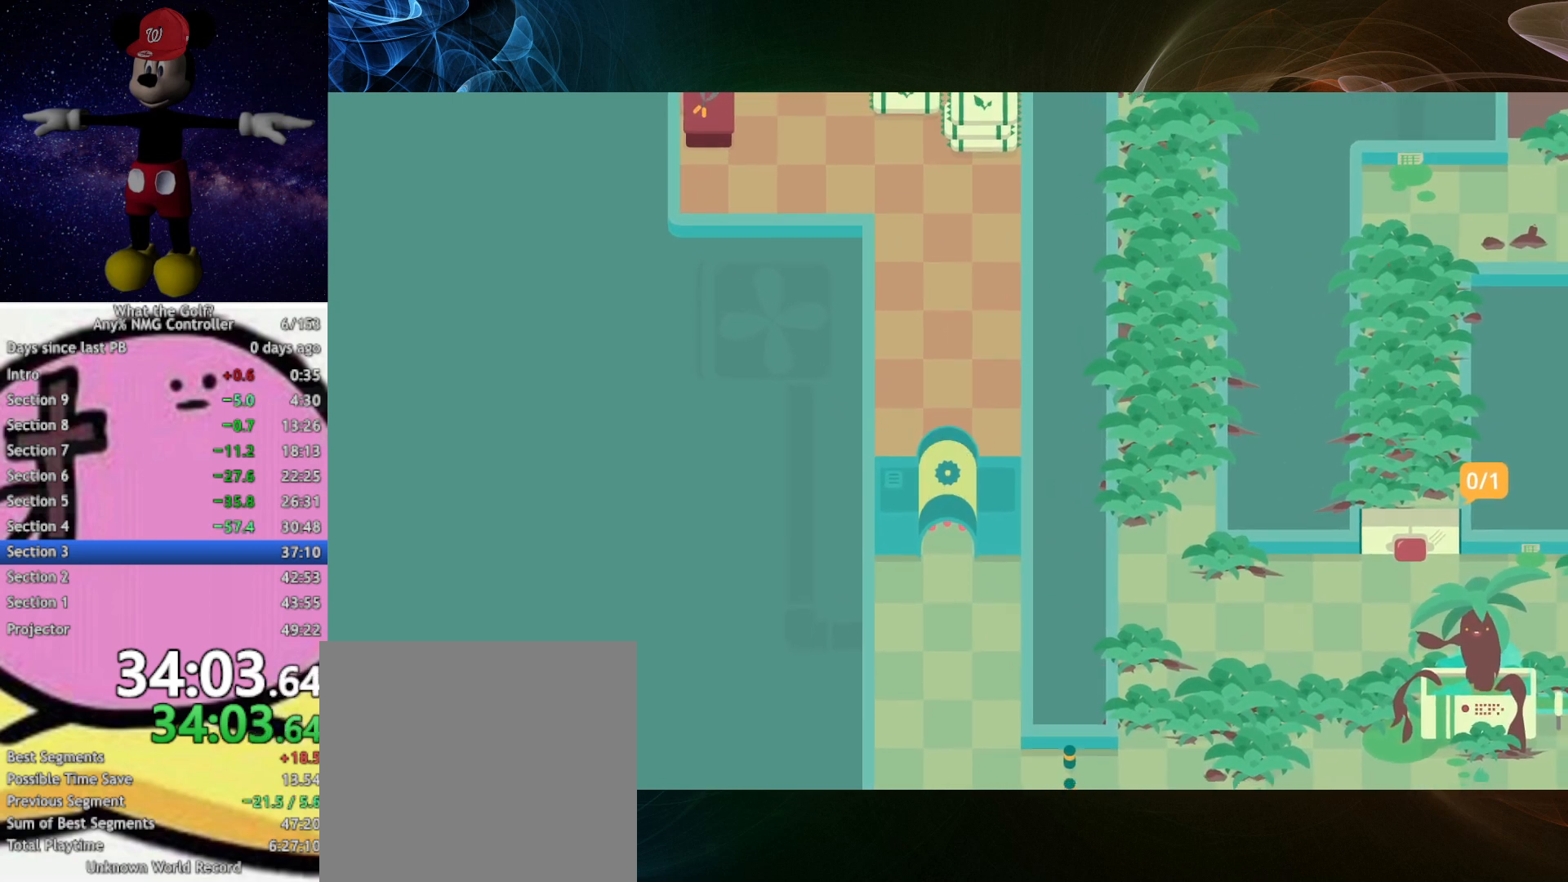
{"buttons": [], "left_stick": "down-left", "events": [[433, "left_stick", "down-left"]]}
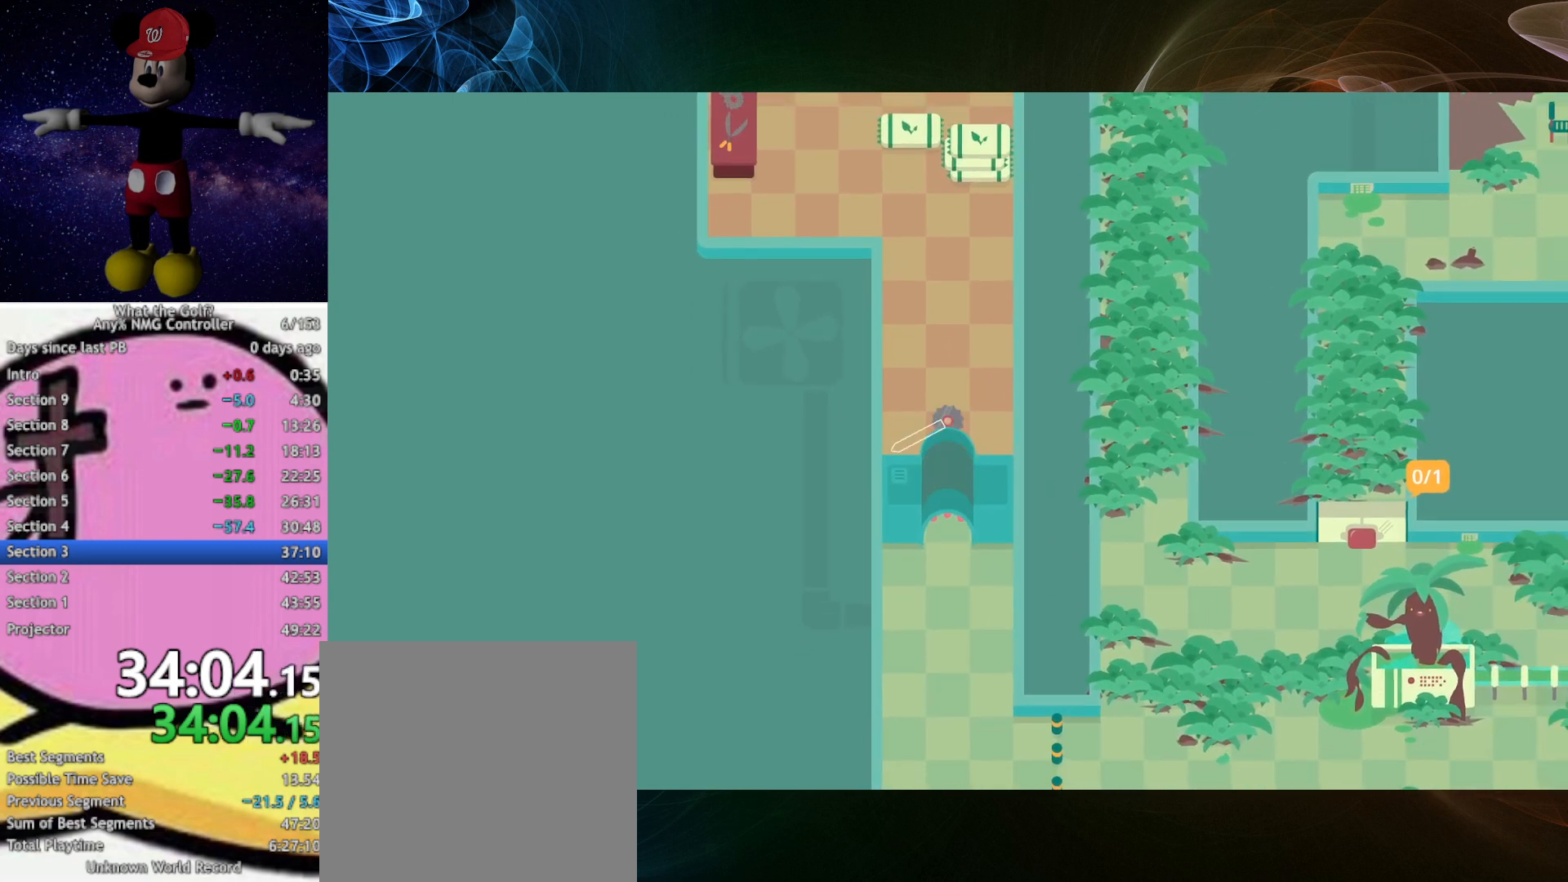
{"buttons": [], "left_stick": "down-left", "events": []}
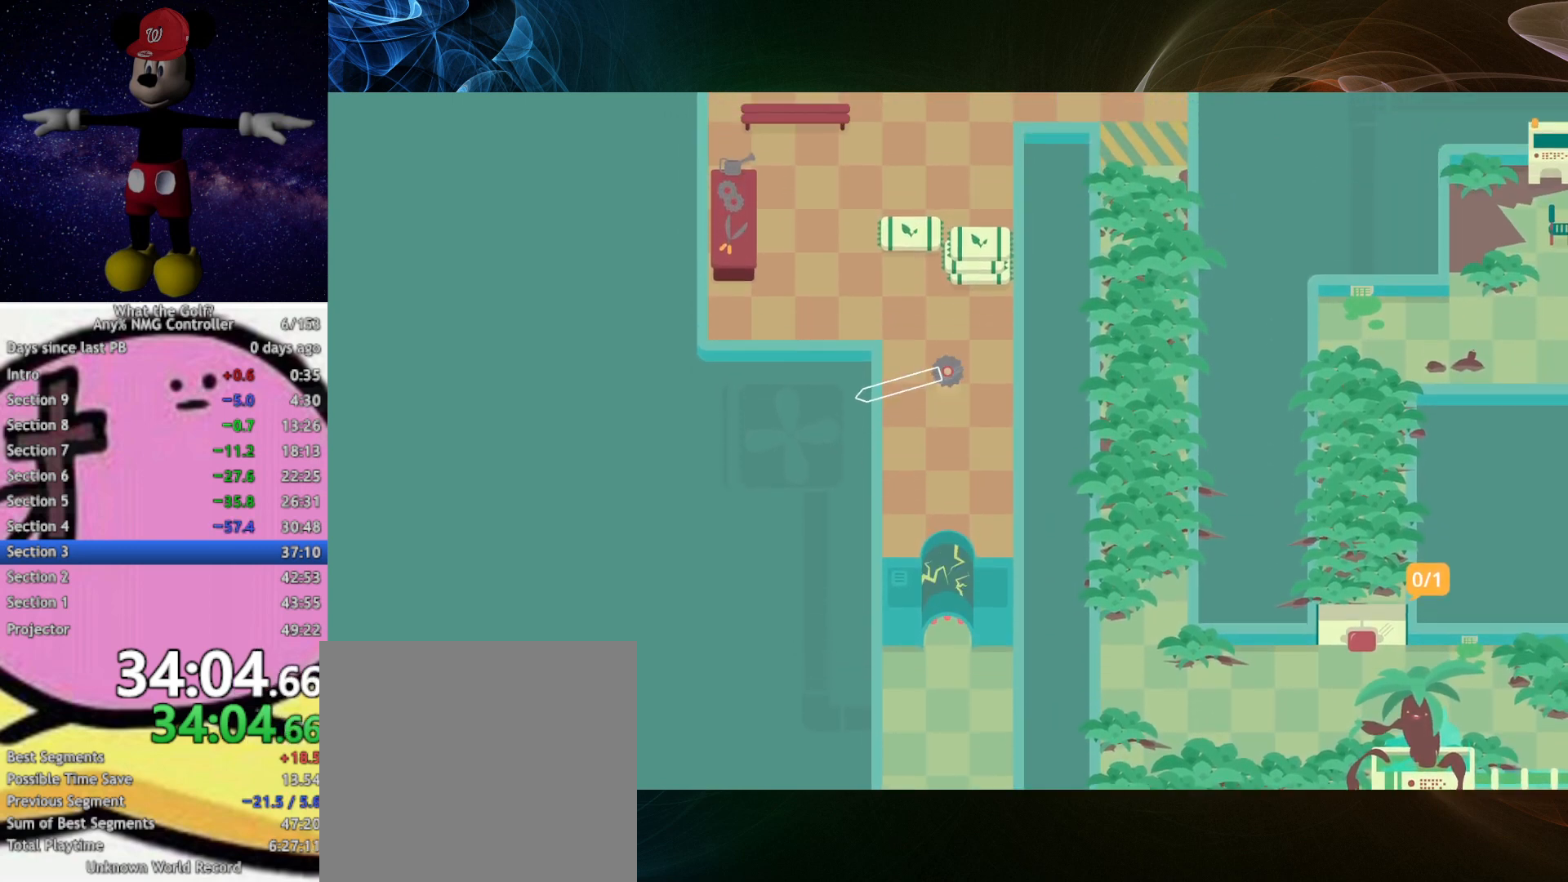
{"buttons": [], "left_stick": "up", "events": [[500, "left_stick", "up"]]}
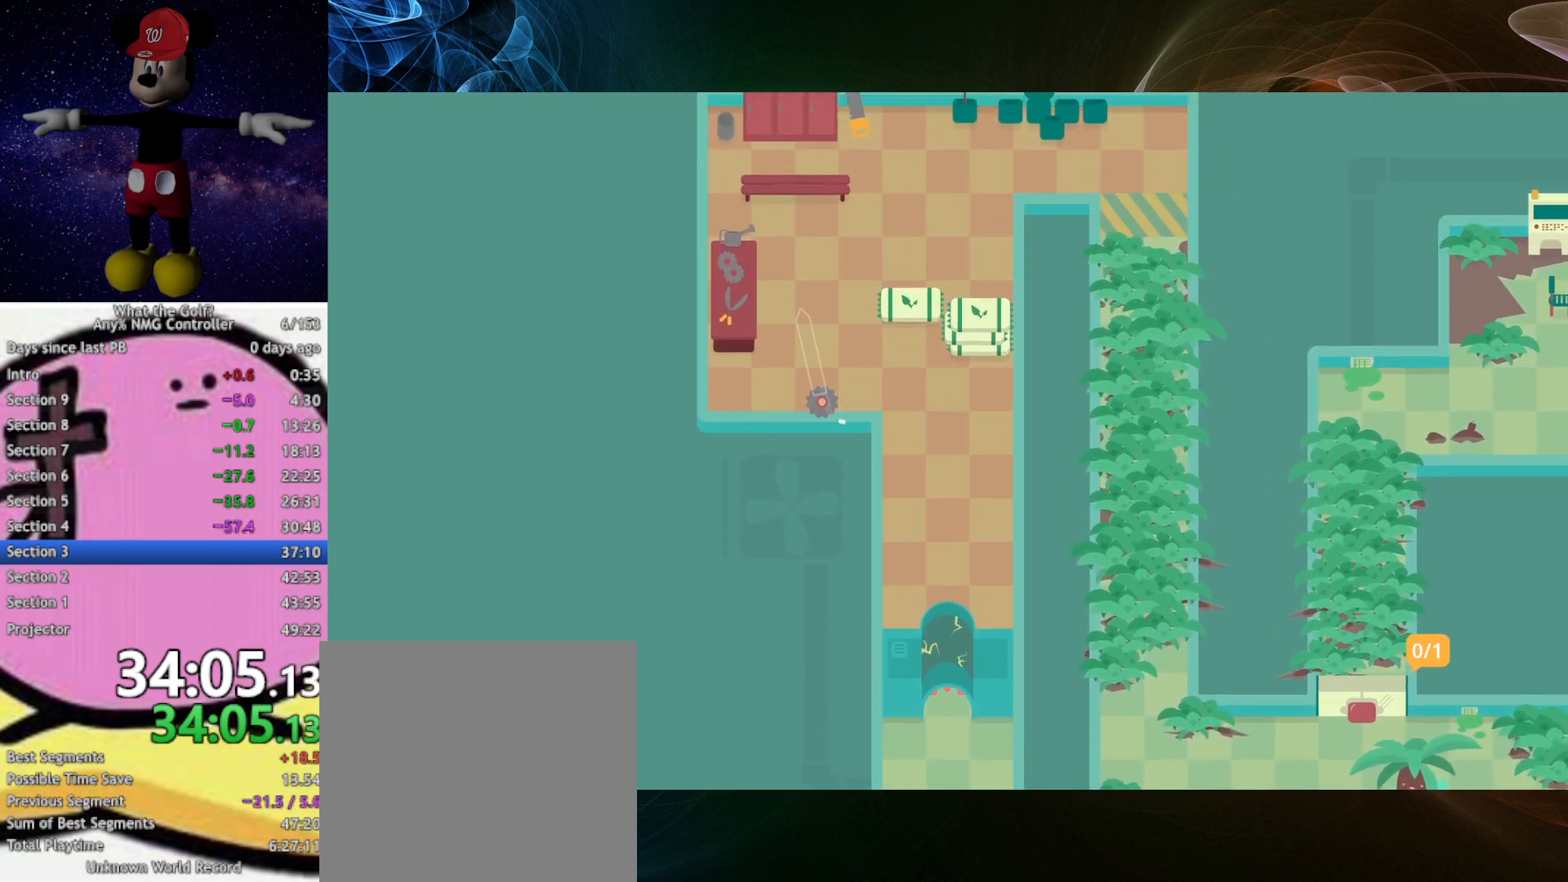
{"buttons": [], "left_stick": "up", "events": []}
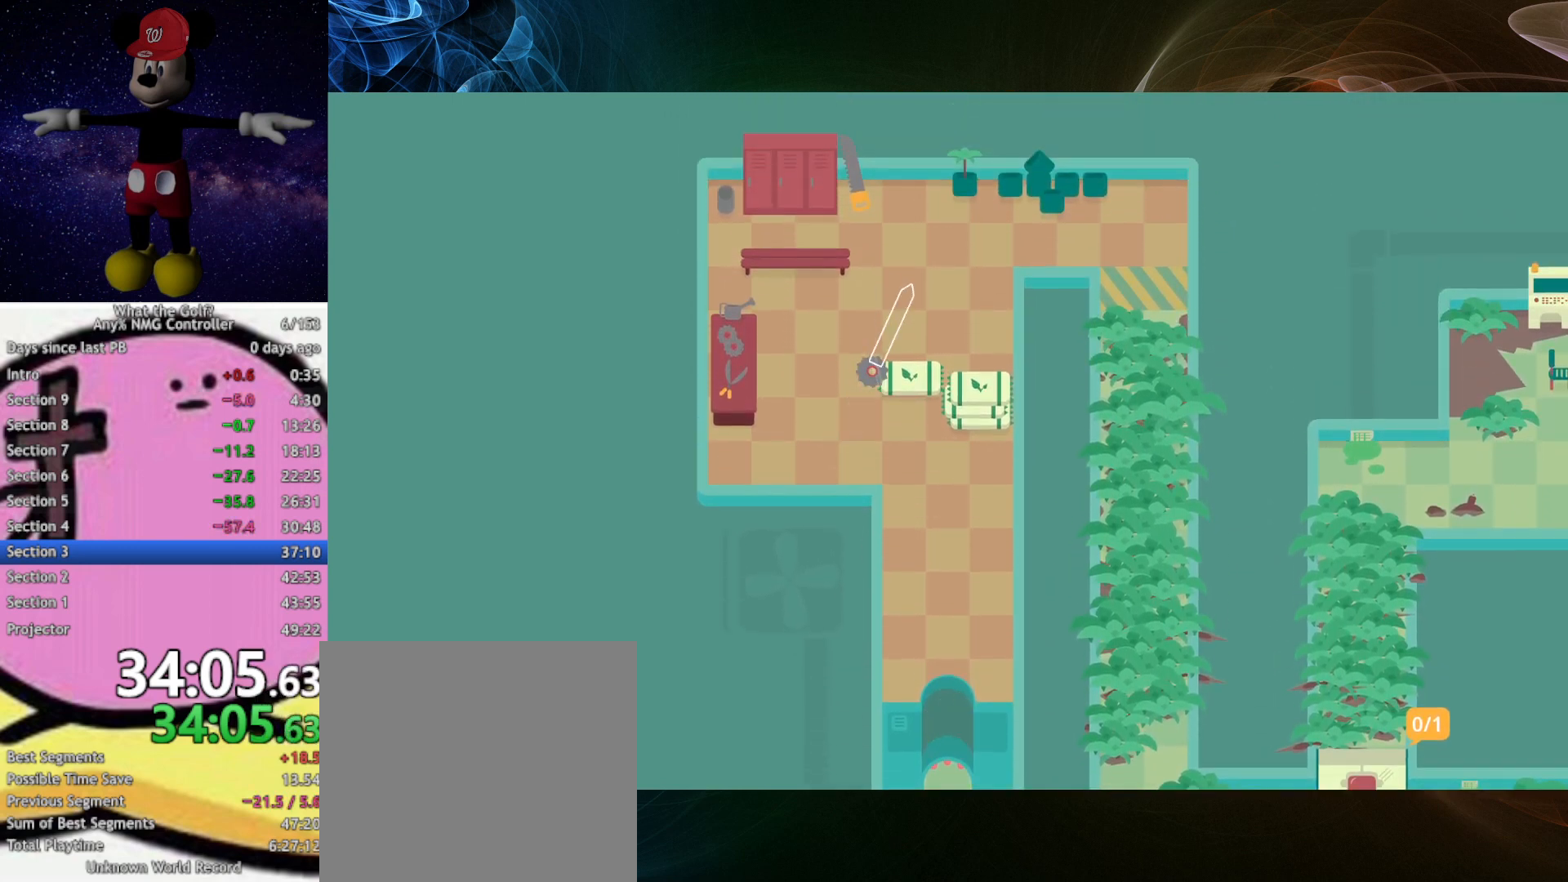
{"buttons": [], "left_stick": "up-left", "events": [[300, "A", "down"], [333, "A", "up"], [467, "left_stick", "up-left"]]}
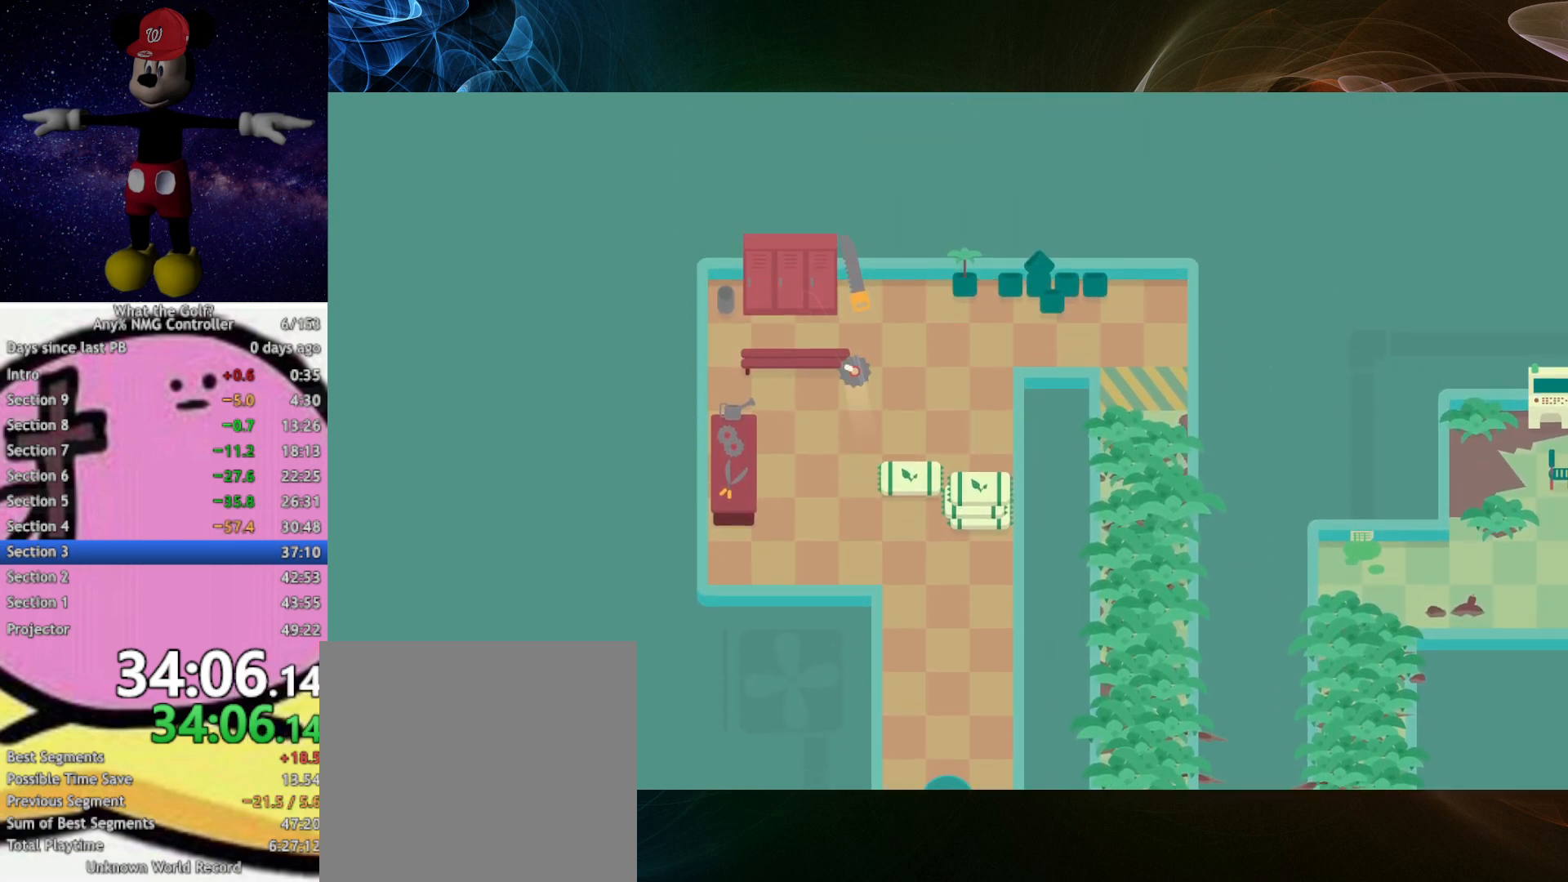
{"buttons": [], "left_stick": "down-right", "events": [[100, "left_stick", "up-right"], [167, "left_stick", "right"], [267, "left_stick", "down-right"]]}
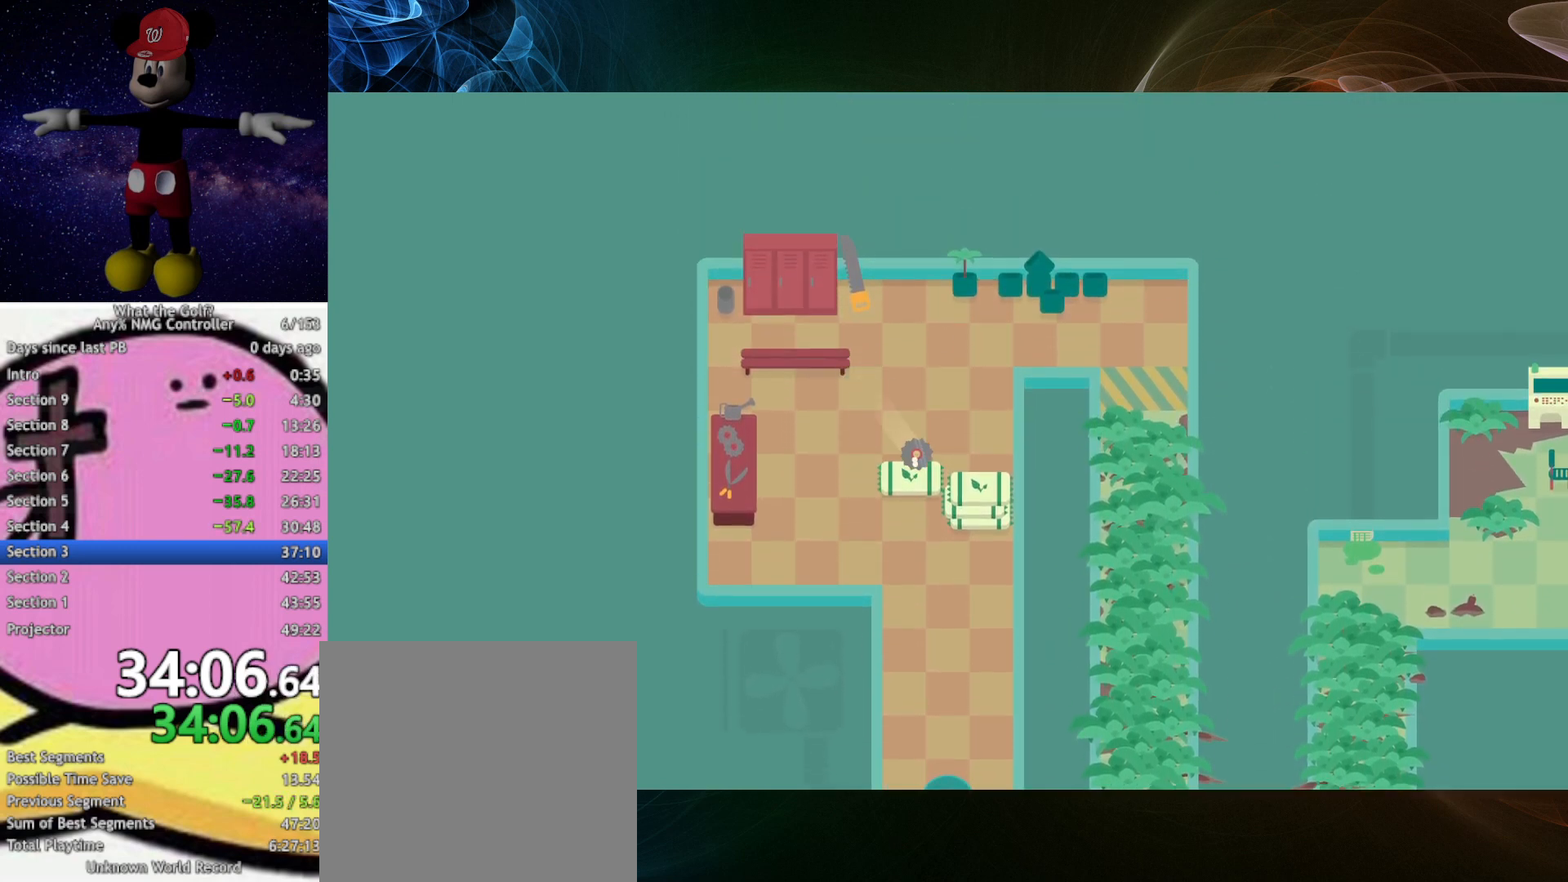
{"buttons": [], "left_stick": "right", "events": [[67, "left_stick", "up-right"], [500, "left_stick", "right"]]}
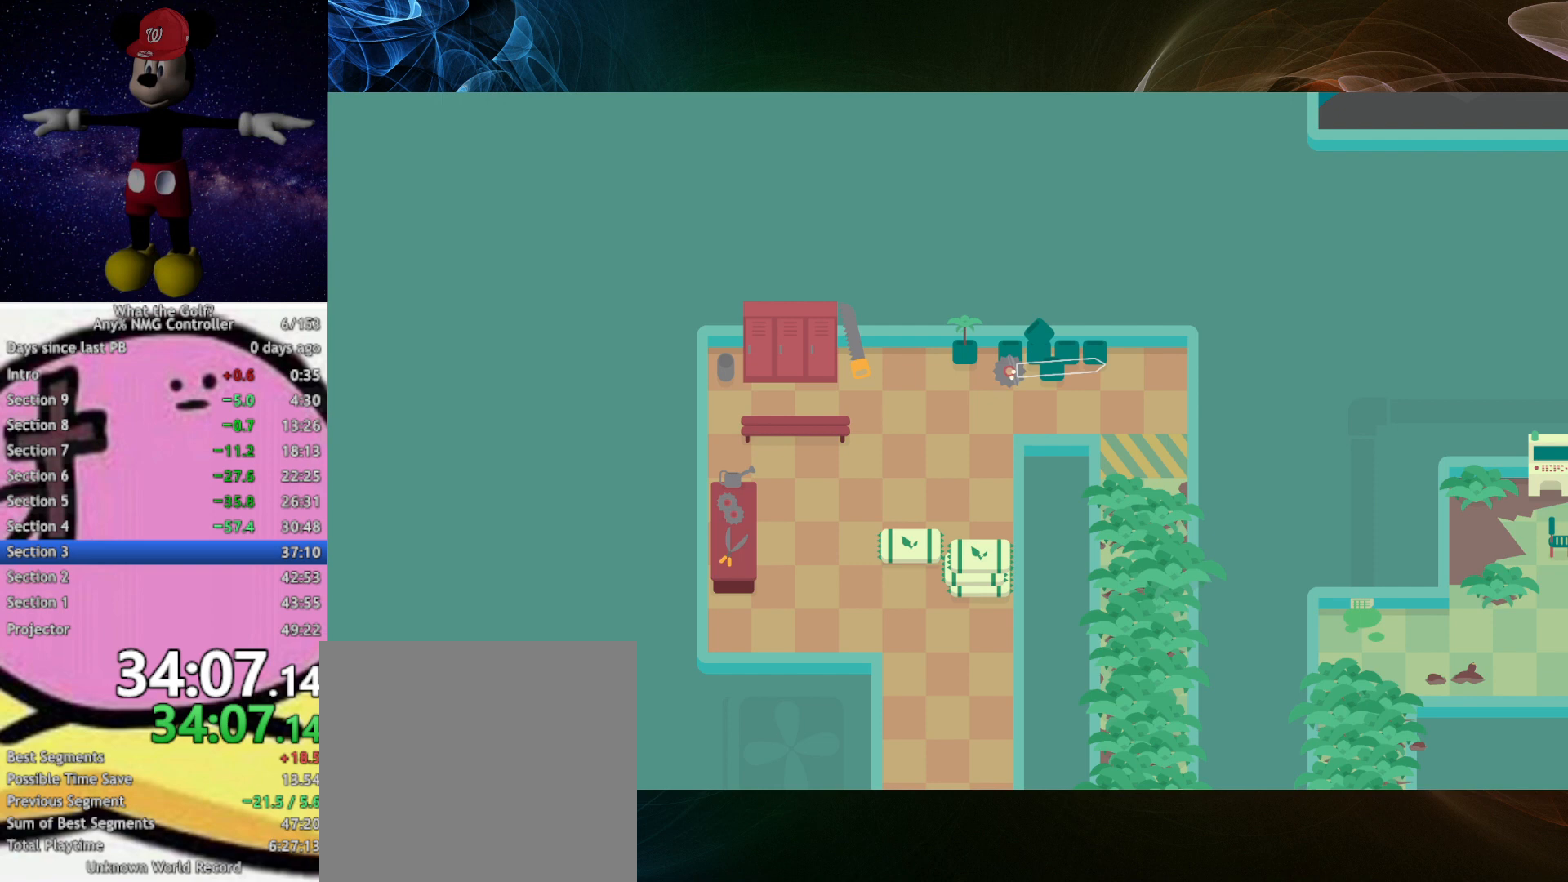
{"buttons": ["A"], "left_stick": "up-right", "events": [[33, "left_stick", "down-right"], [167, "A", "down"], [200, "A", "up"], [467, "left_stick", "up-right"], [500, "A", "down"]]}
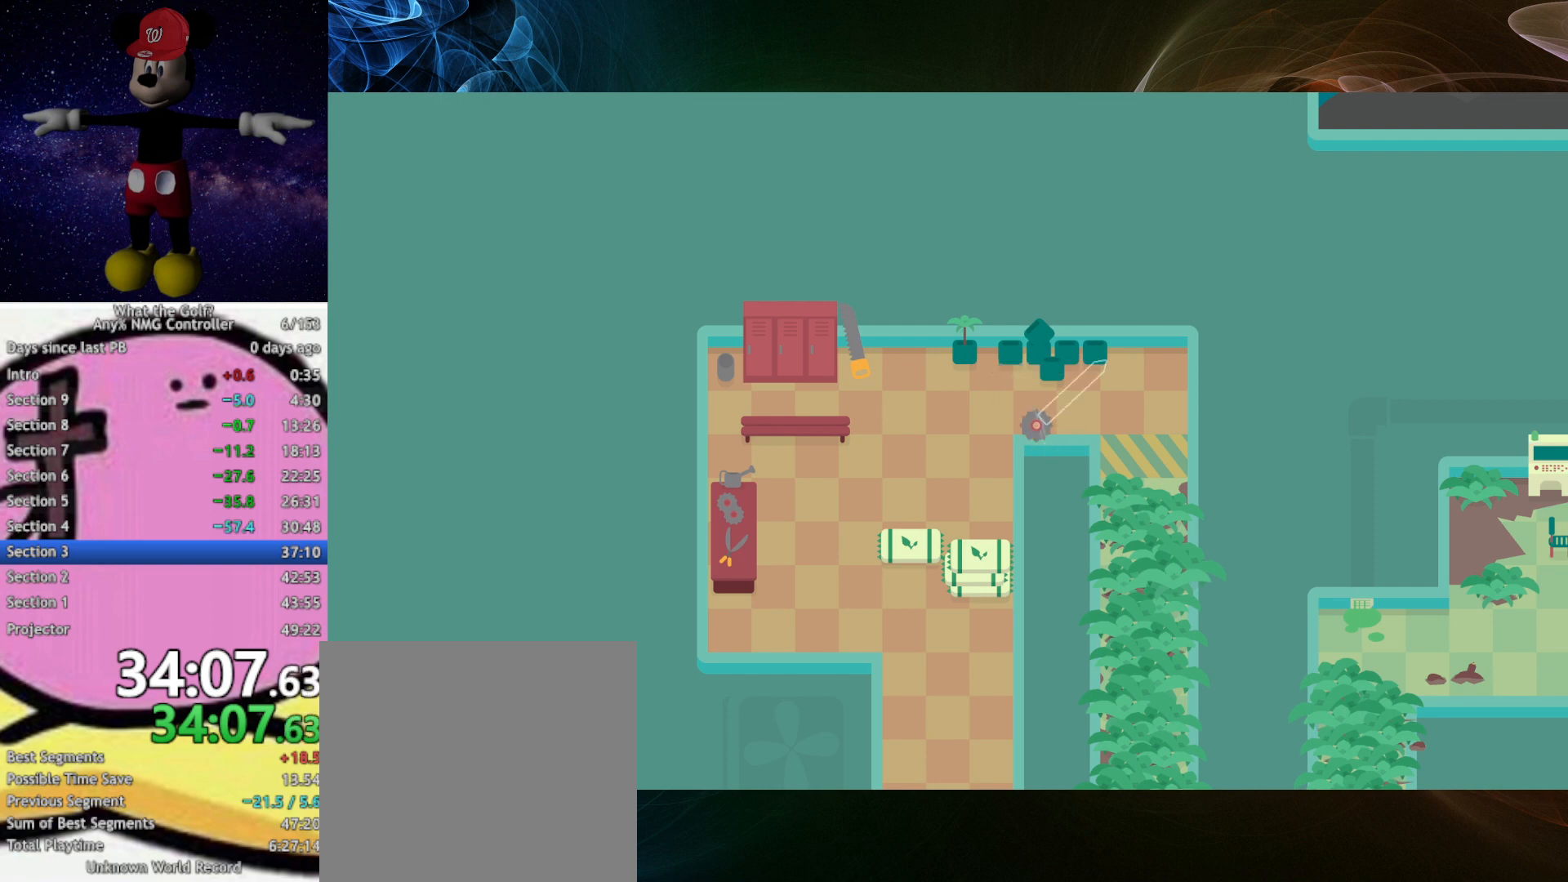
{"buttons": [], "left_stick": "down", "events": [[33, "A", "up"], [400, "left_stick", "down"]]}
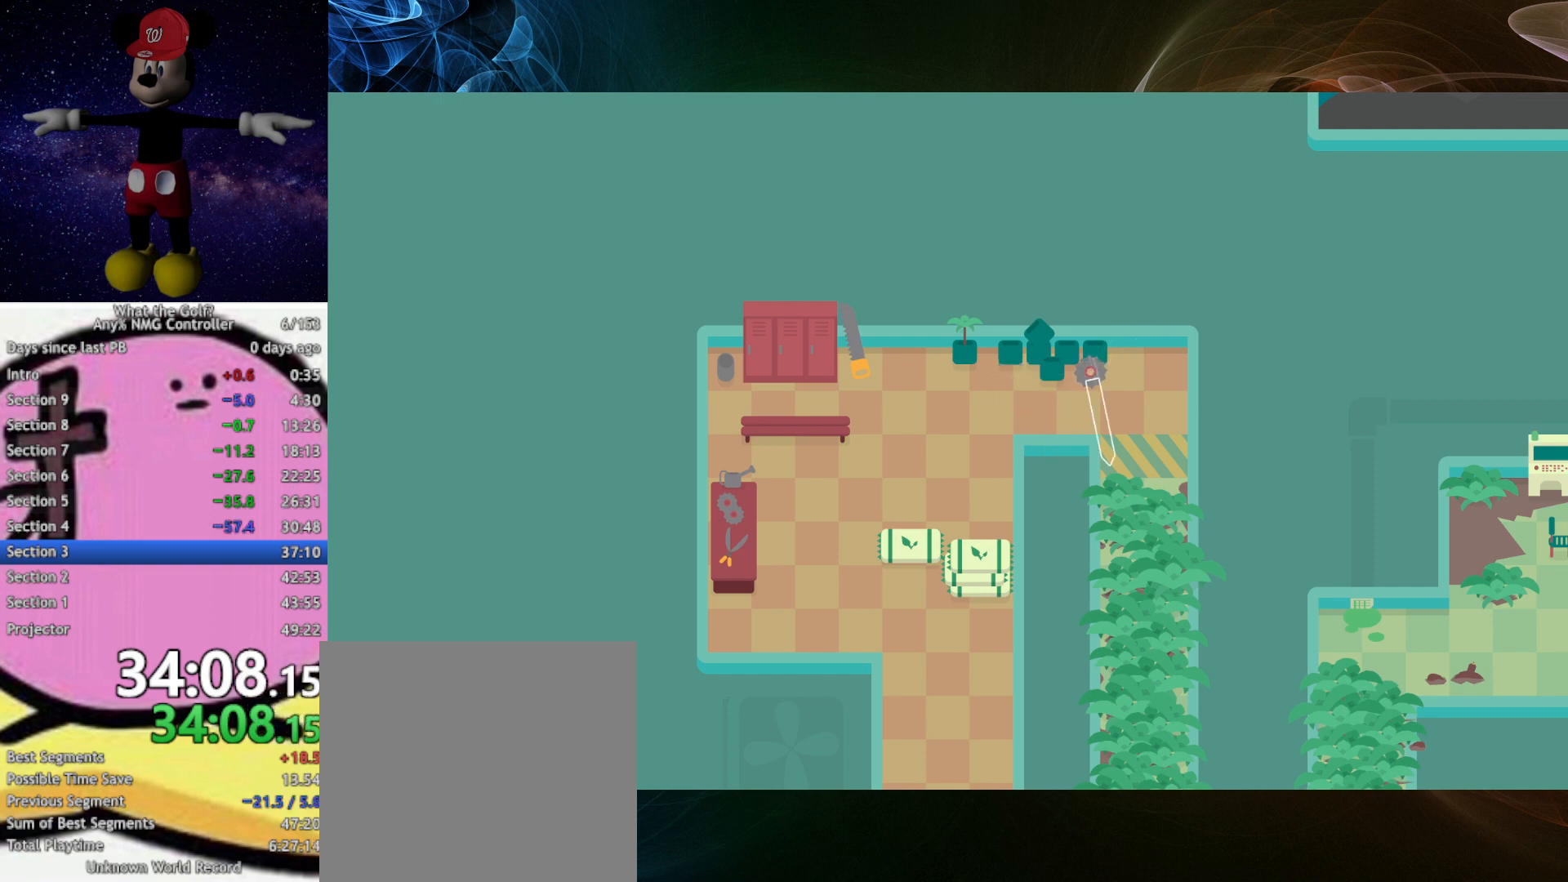
{"buttons": [], "left_stick": "down", "events": [[467, "A", "down"], [500, "A", "up"]]}
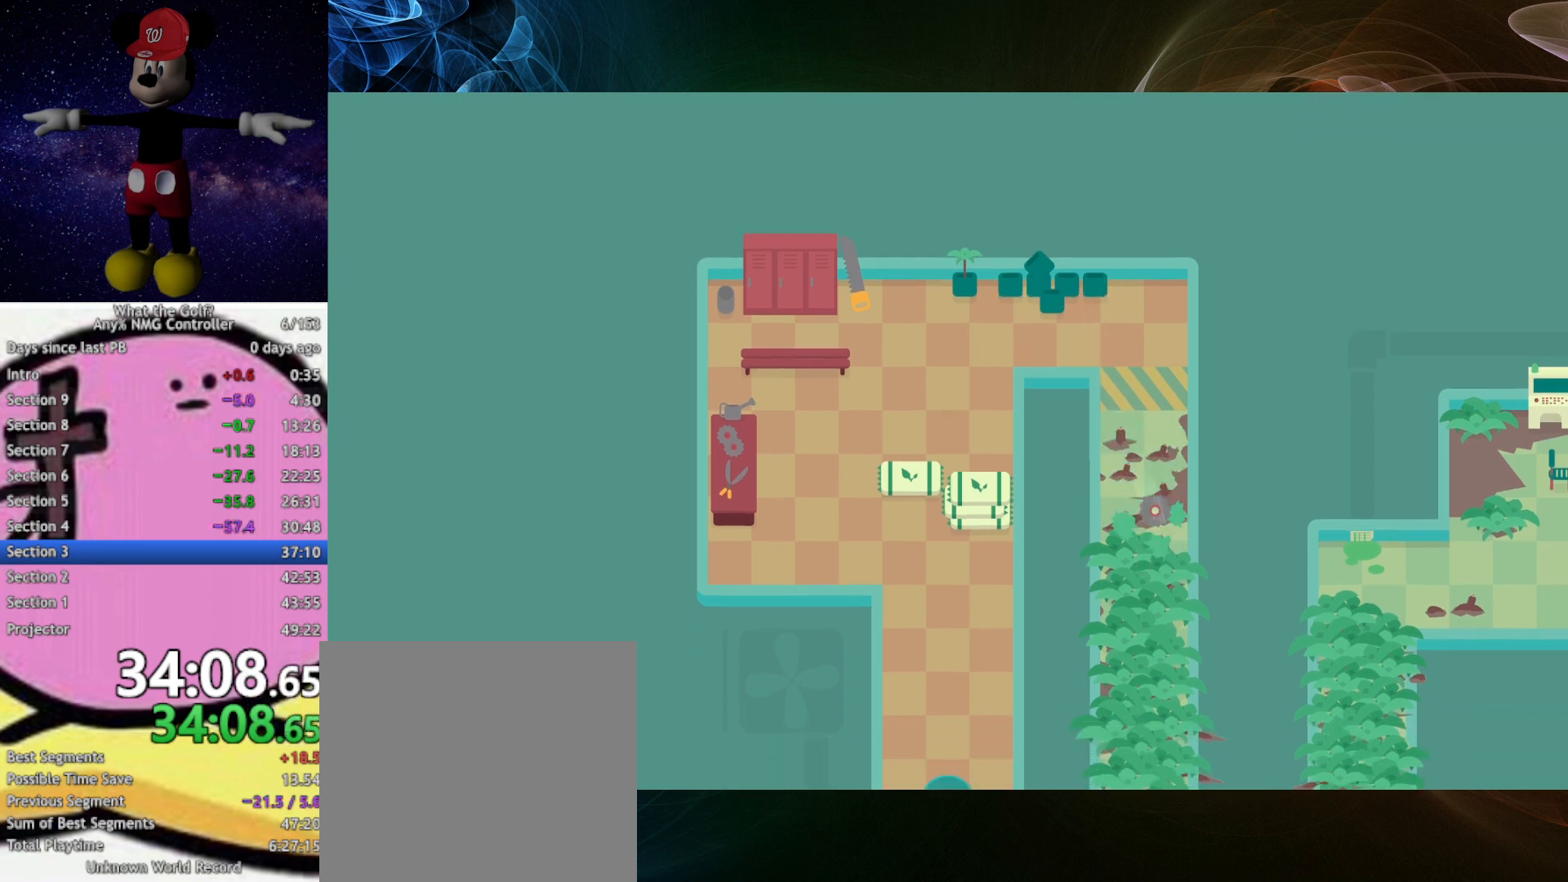
{"buttons": [], "left_stick": "down", "events": []}
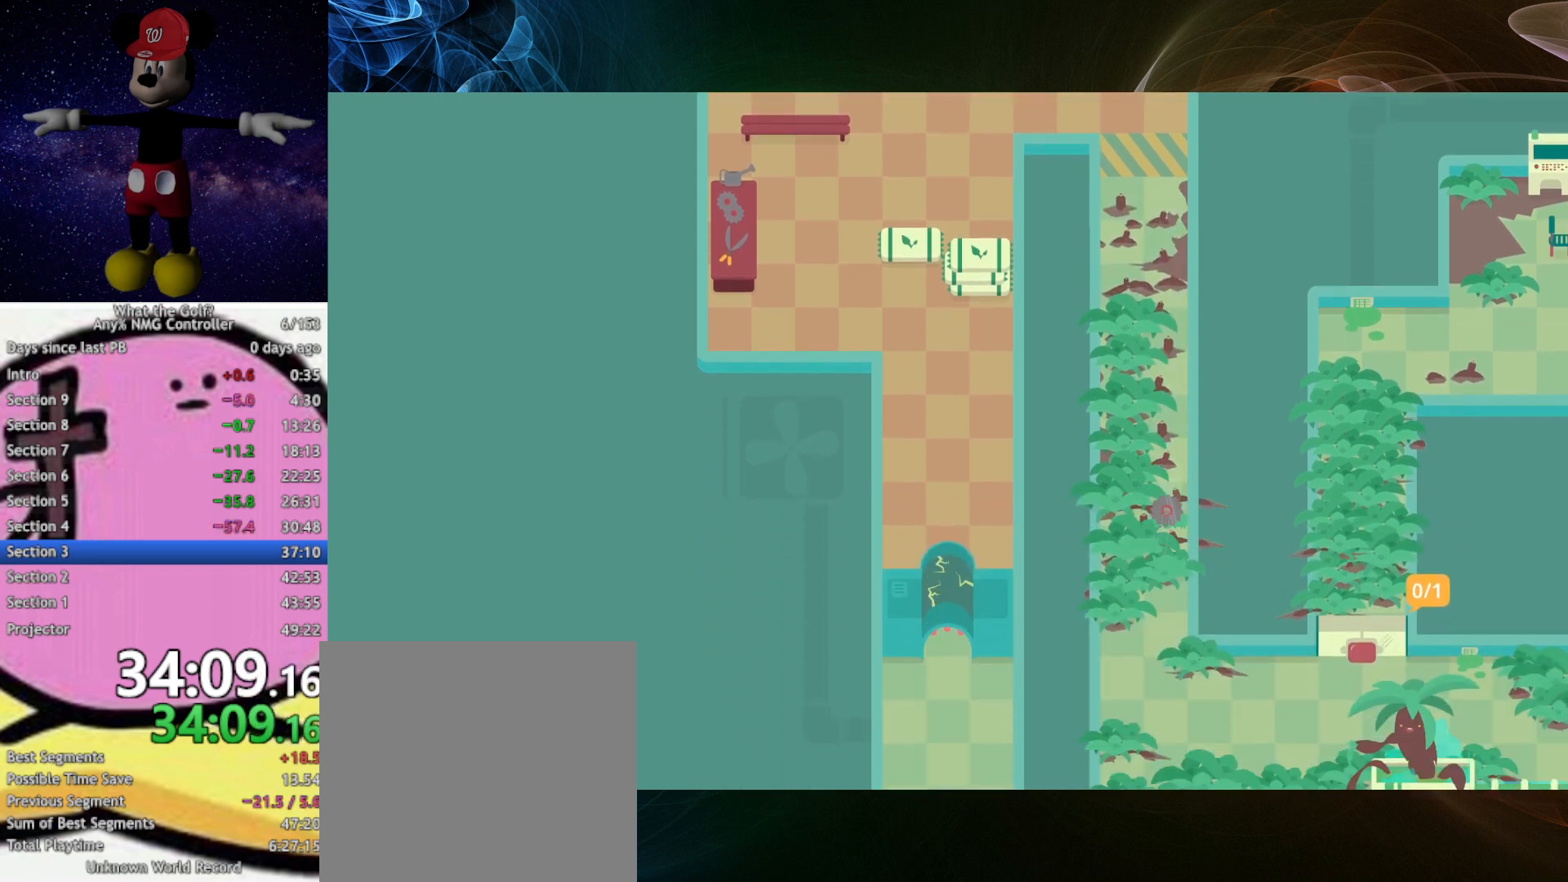
{"buttons": [], "left_stick": "down-right", "events": [[400, "left_stick", "down-right"]]}
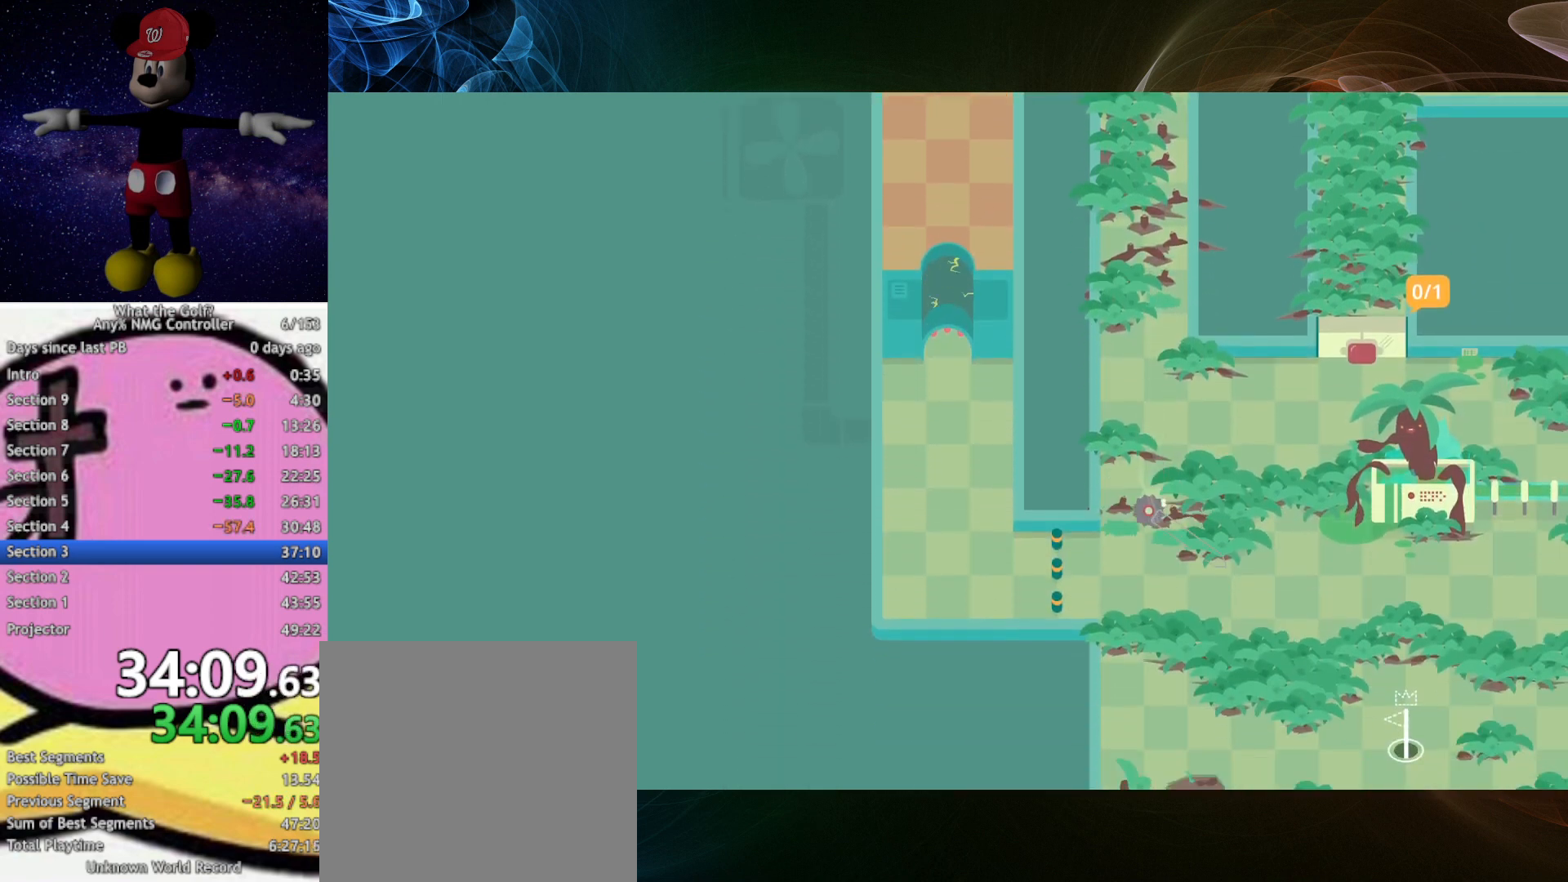
{"buttons": [], "left_stick": "right", "events": [[100, "left_stick", "right"]]}
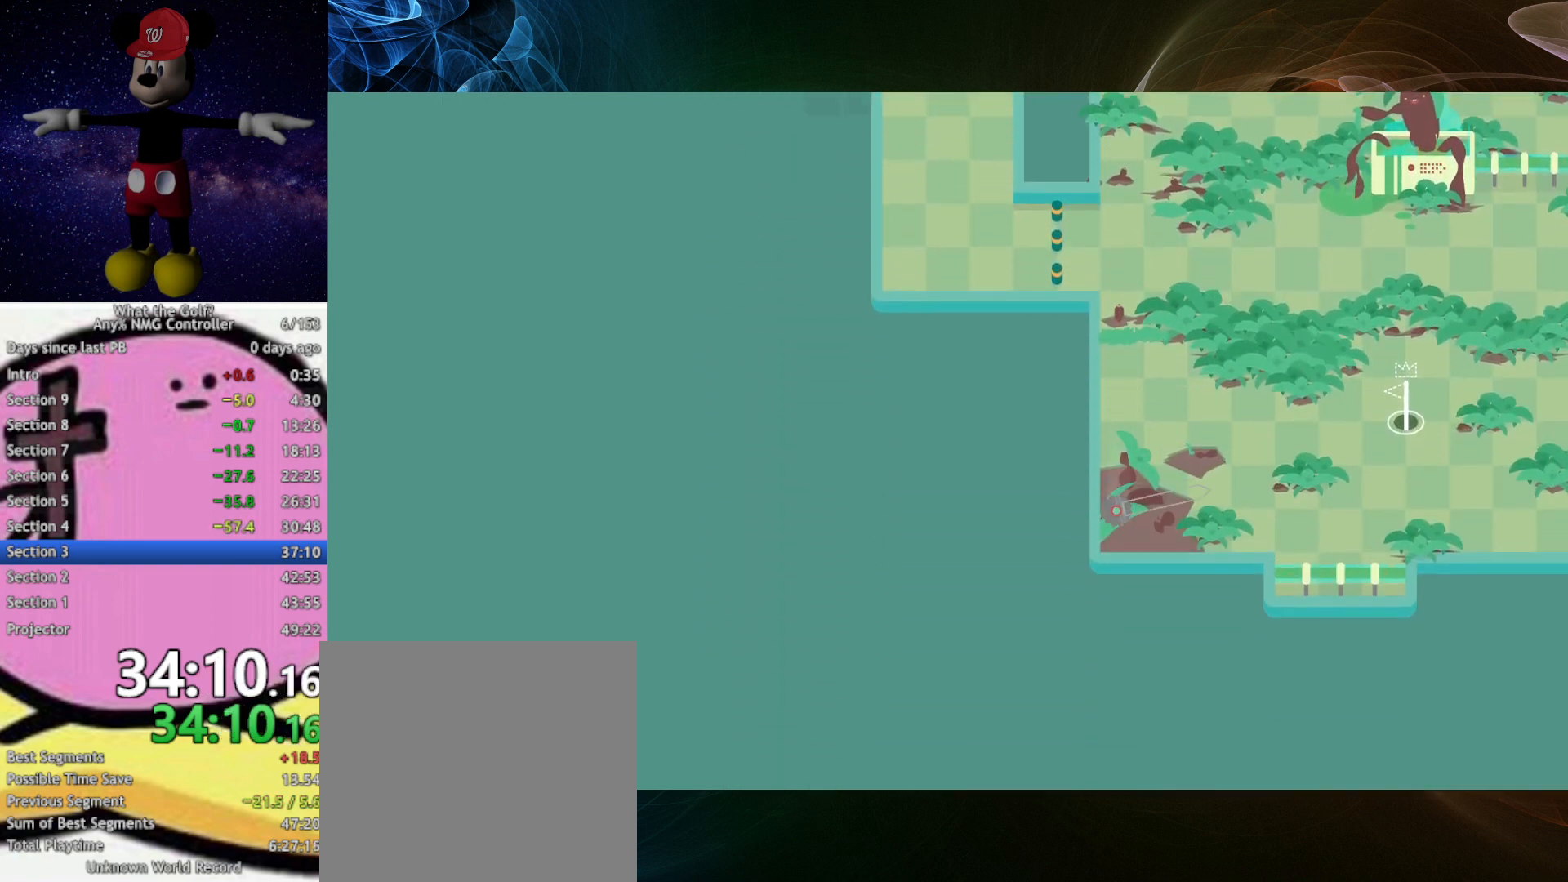
{"buttons": [], "left_stick": "right", "events": [[467, "A", "down"], [500, "A", "up"]]}
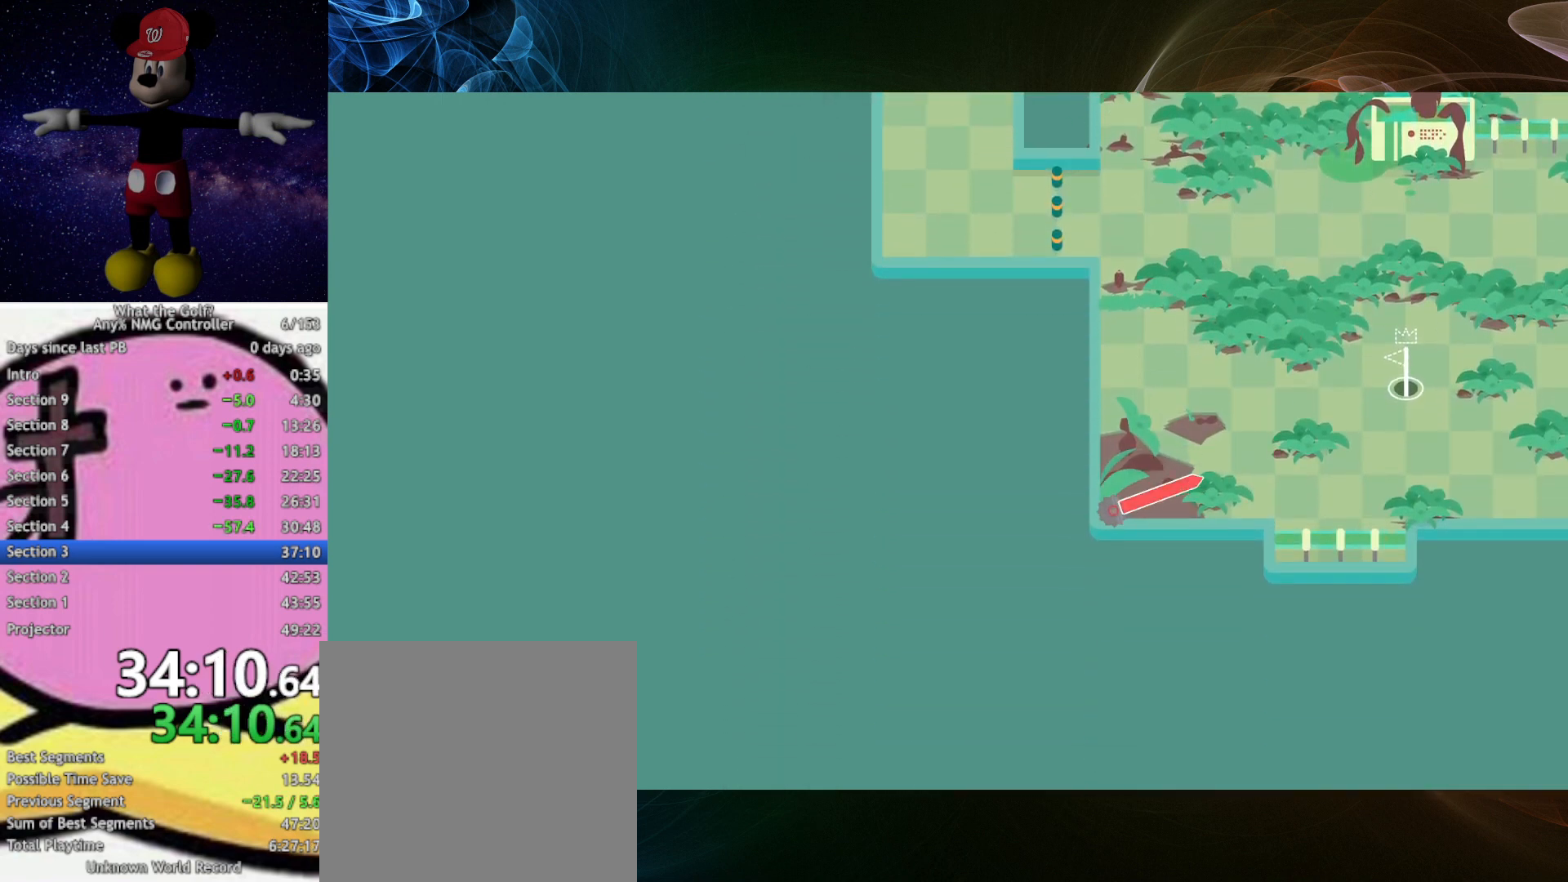
{"buttons": [], "left_stick": "up", "events": [[133, "left_stick", "up-right"], [433, "left_stick", "up"]]}
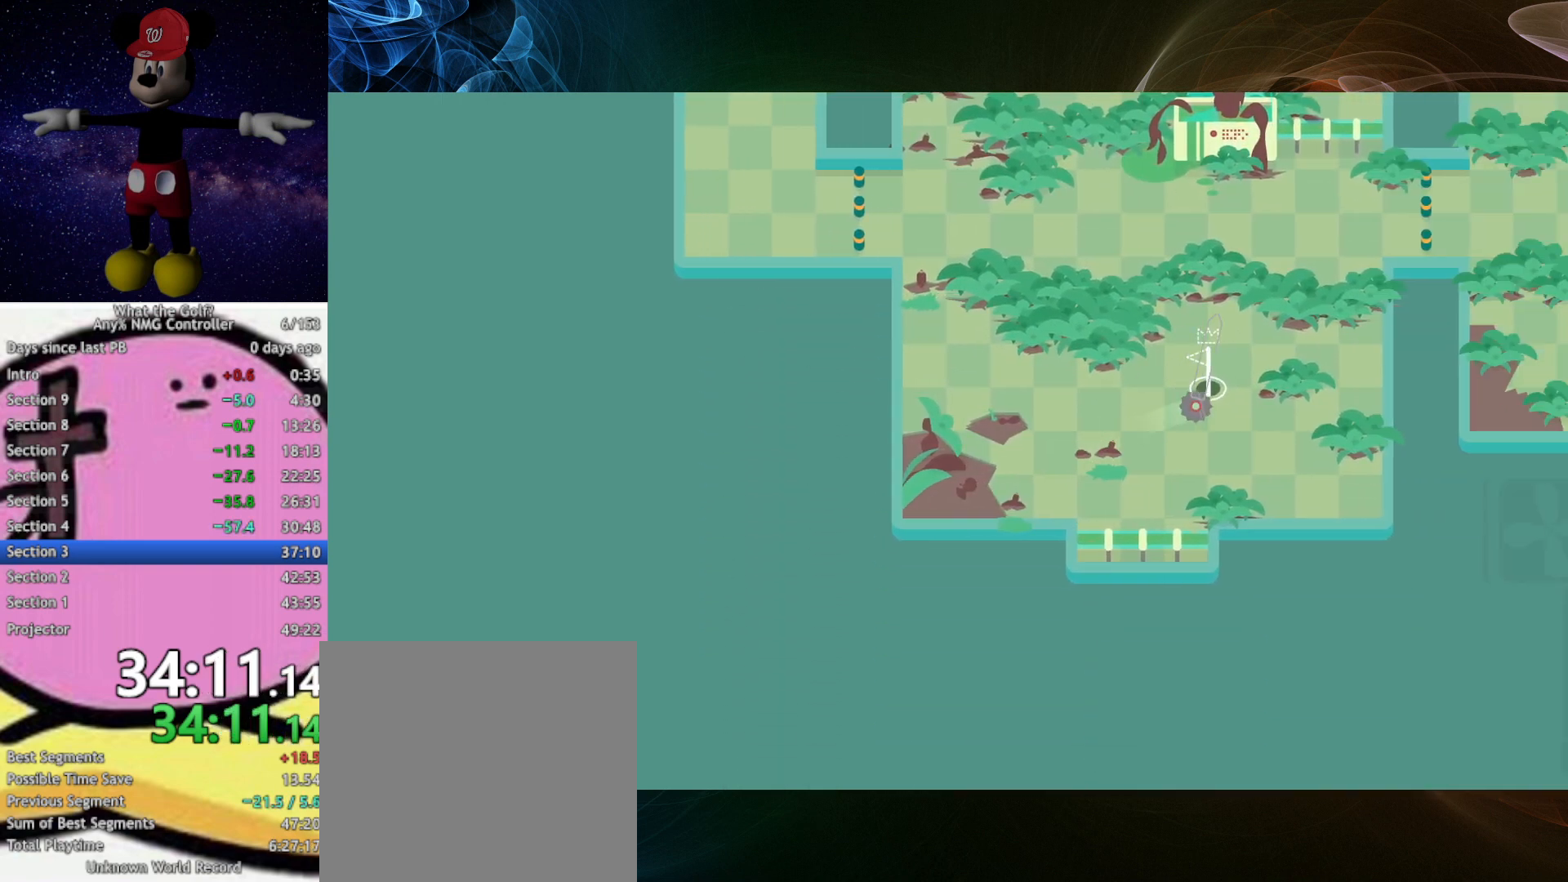
{"buttons": [], "left_stick": "center", "events": [[233, "left_stick", "center"]]}
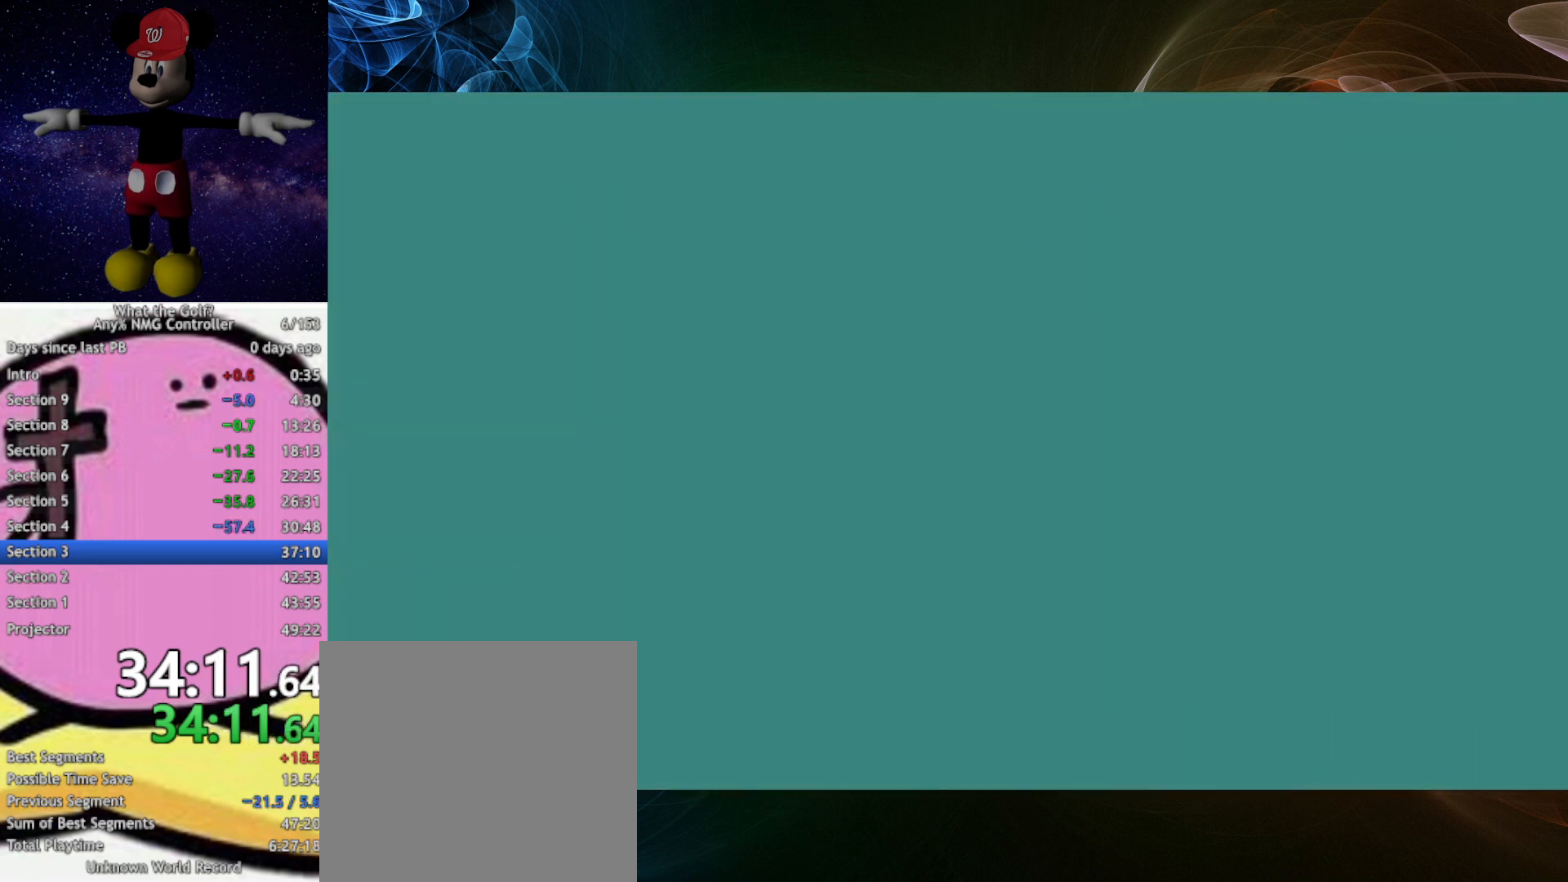
{"buttons": [], "left_stick": "center", "events": []}
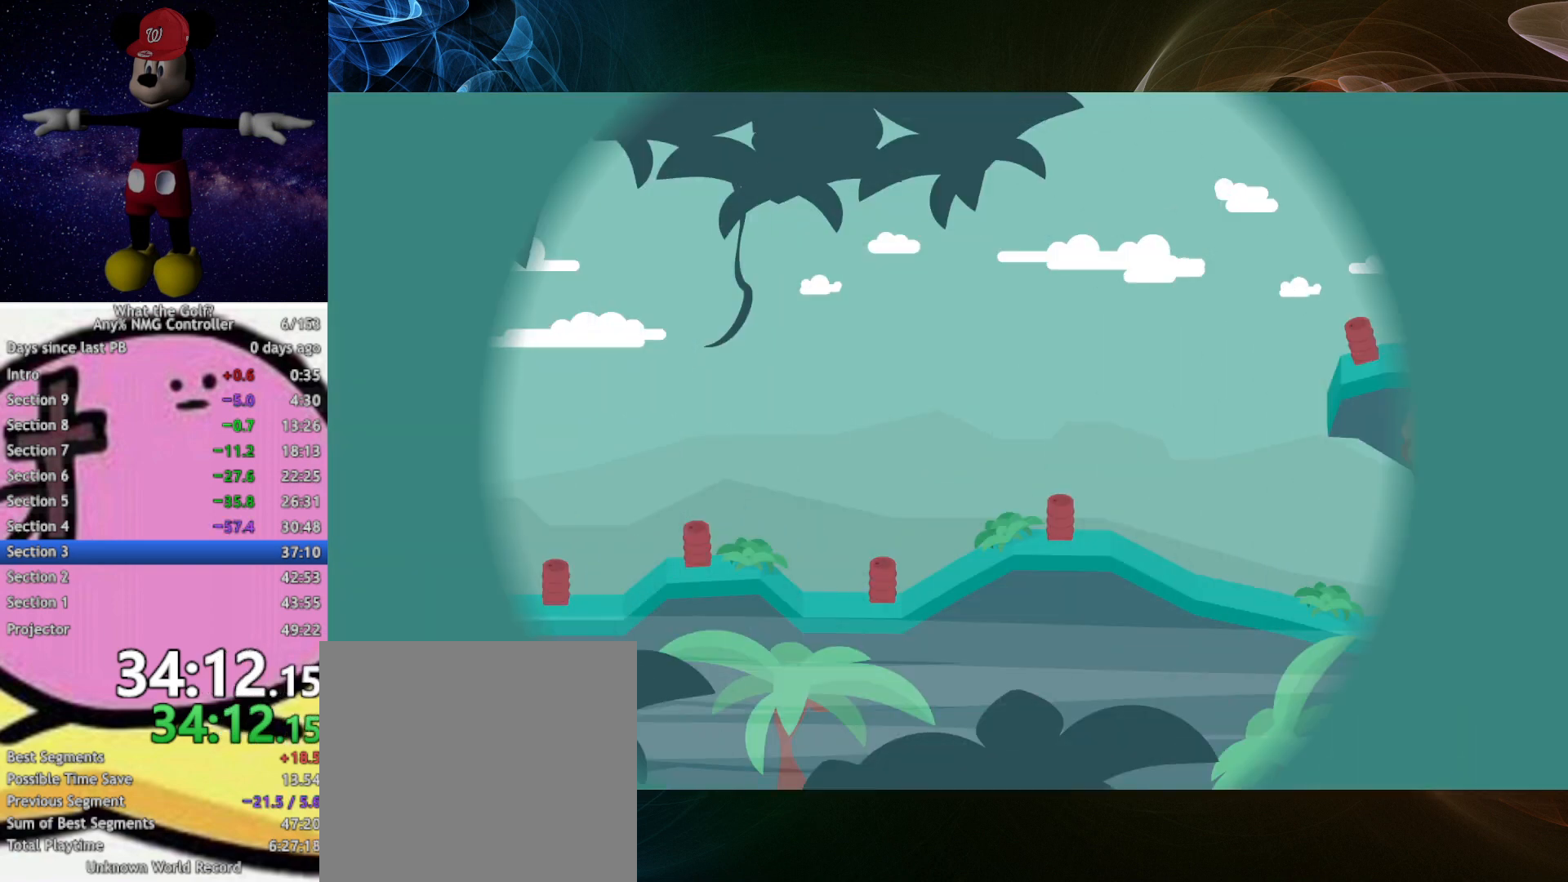
{"buttons": [], "left_stick": "up-right", "events": [[67, "left_stick", "up-right"]]}
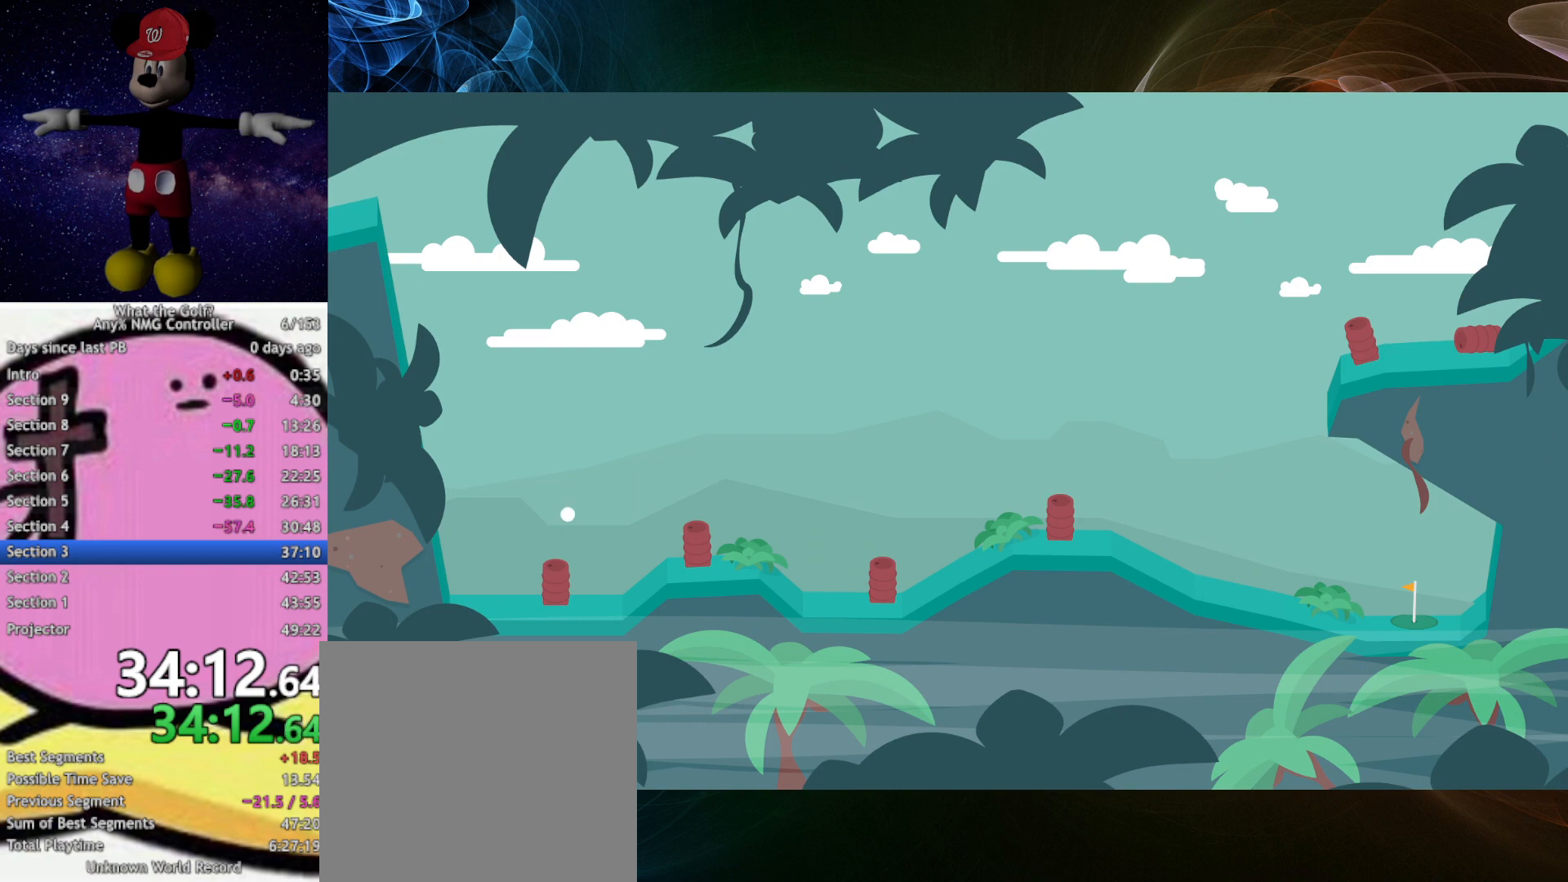
{"buttons": [], "left_stick": "up-right", "events": []}
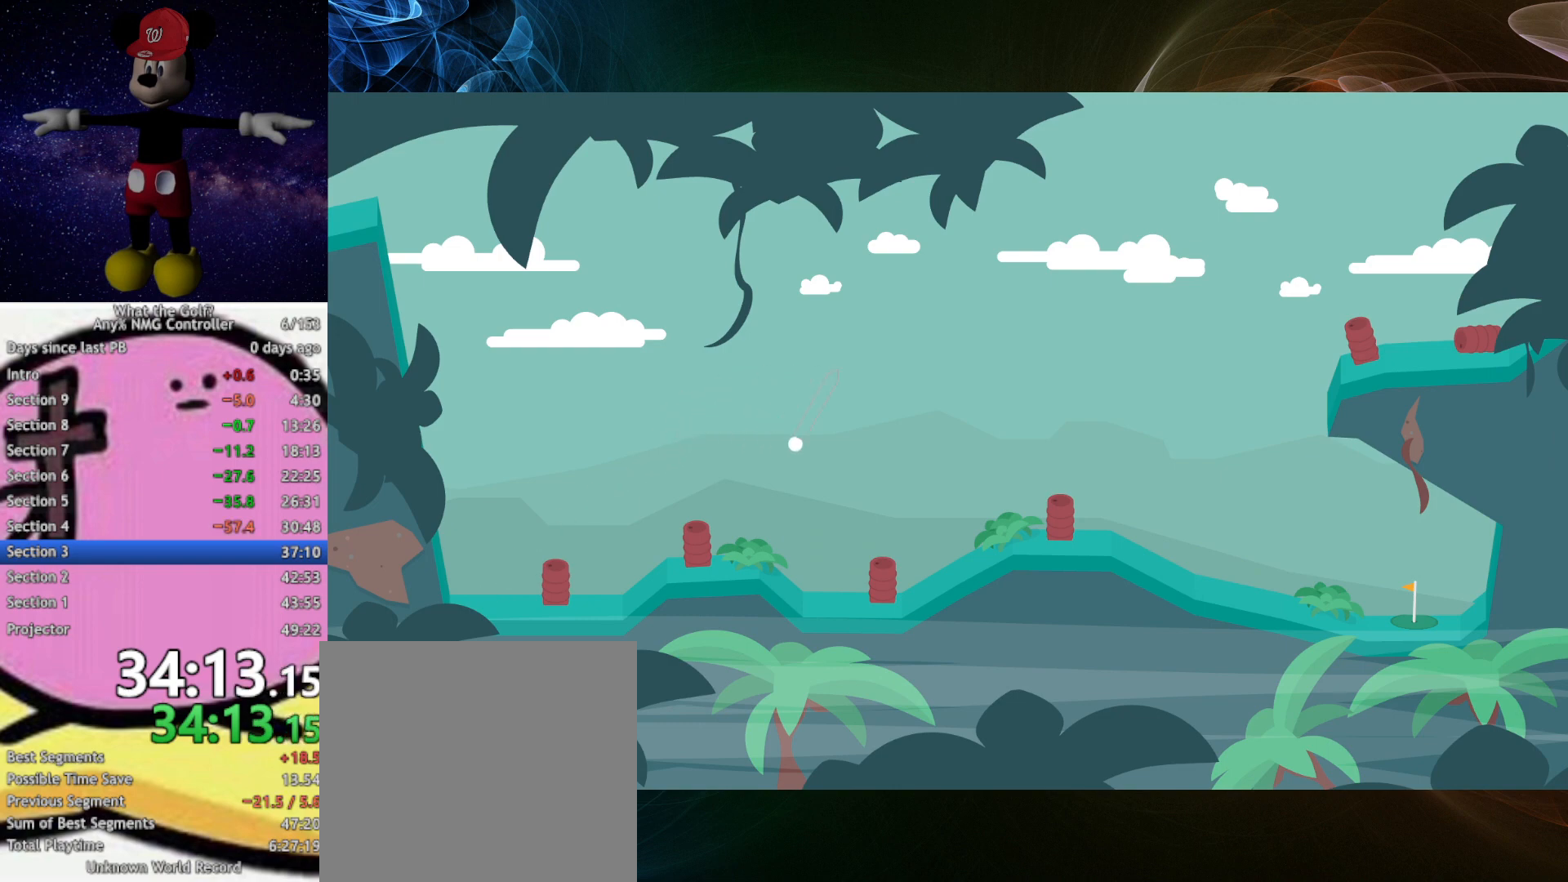
{"buttons": [], "left_stick": "up-right", "events": [[467, "A", "down"], [500, "A", "up"]]}
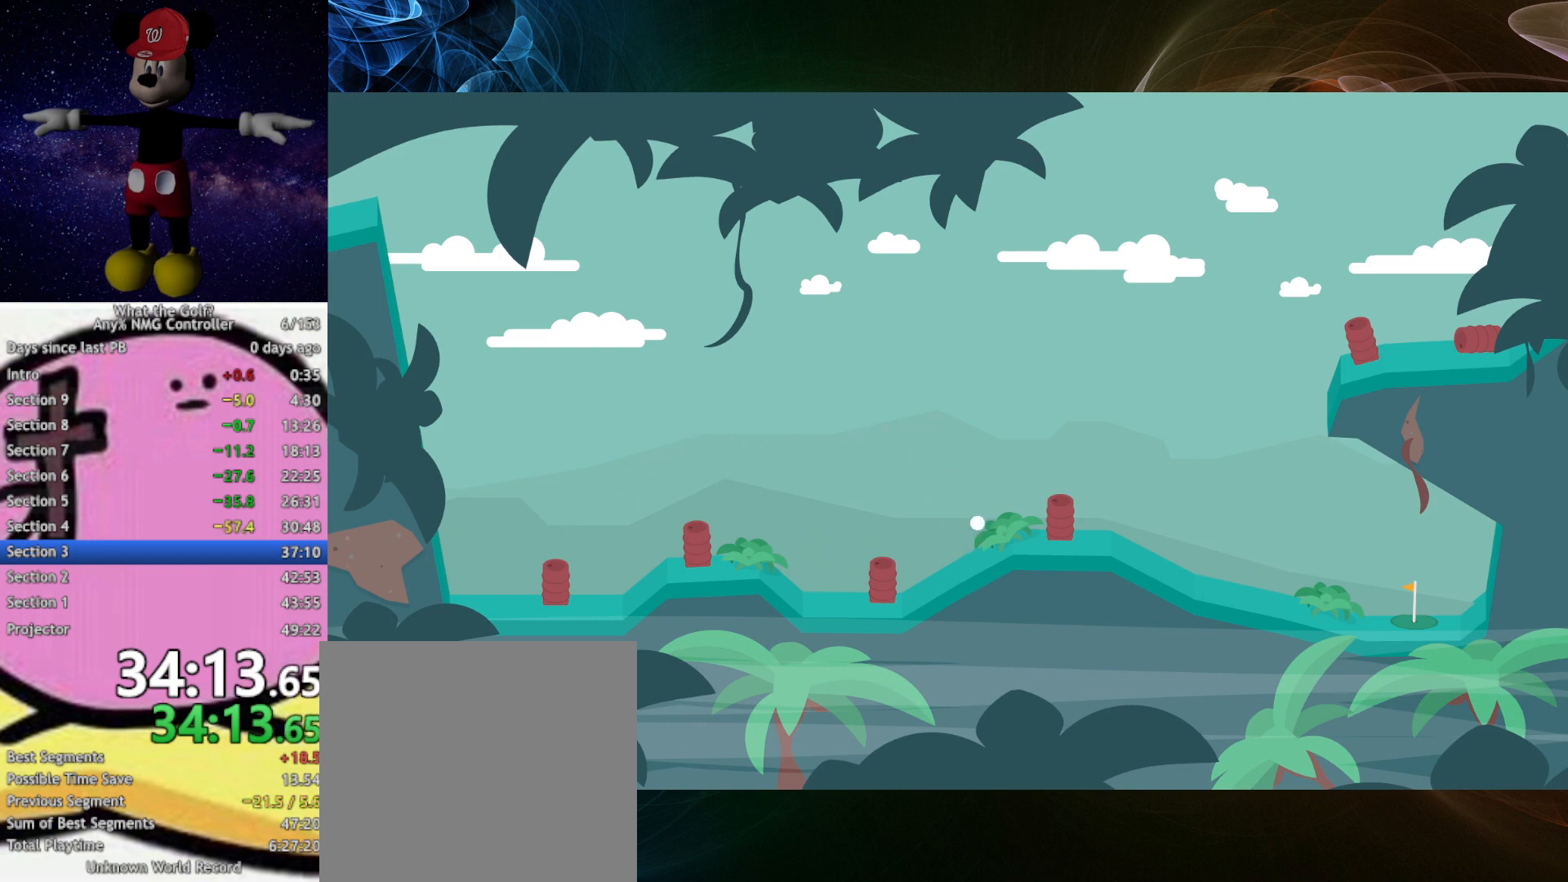
{"buttons": [], "left_stick": "up-right", "events": []}
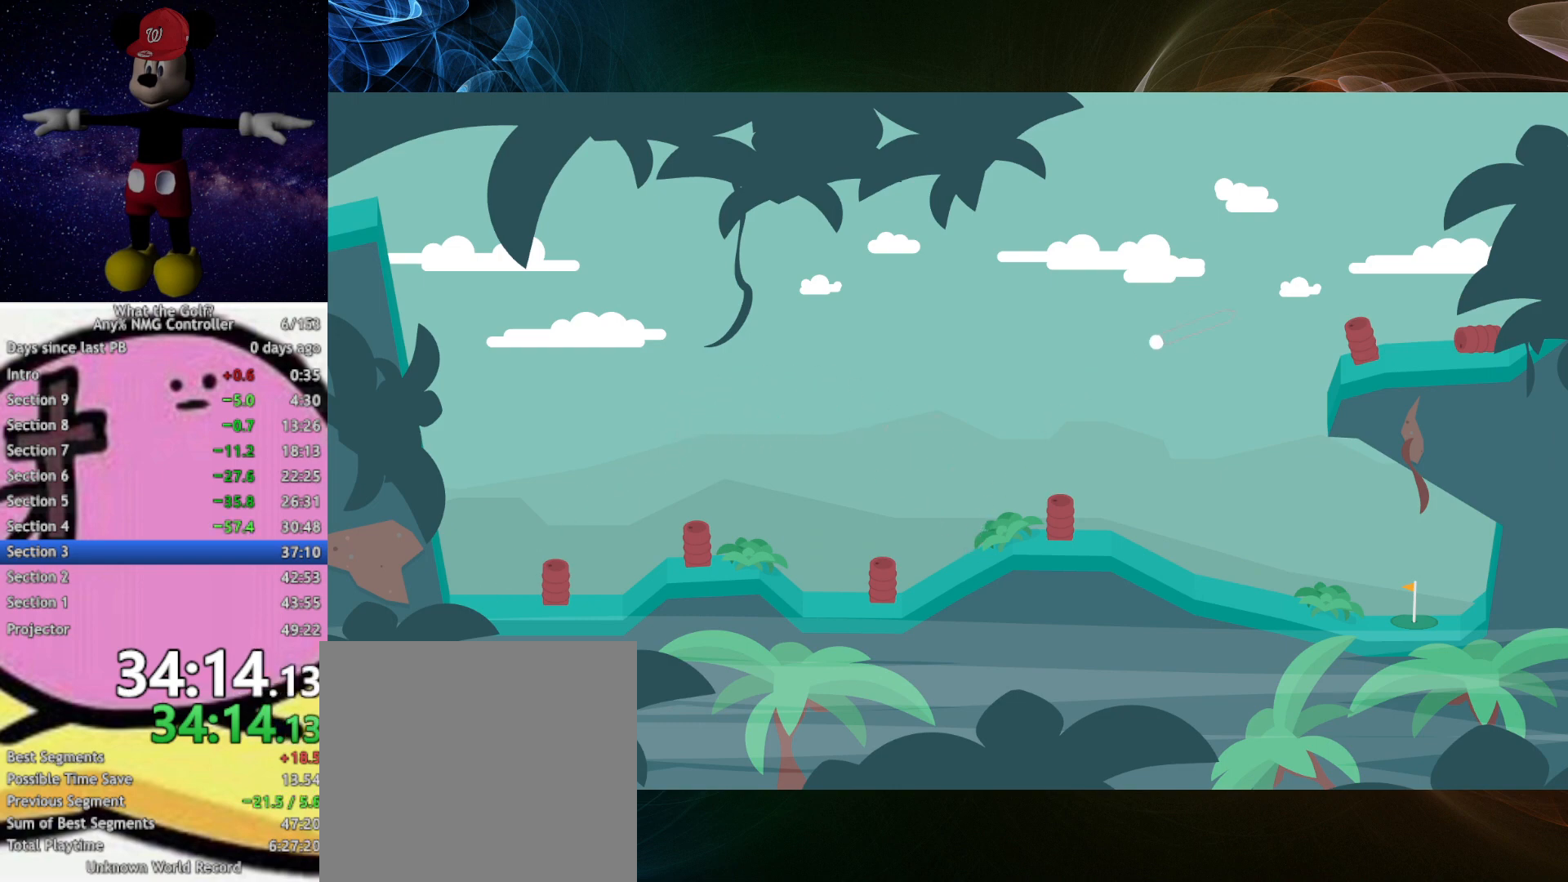
{"buttons": [], "left_stick": "center", "events": [[200, "left_stick", "center"]]}